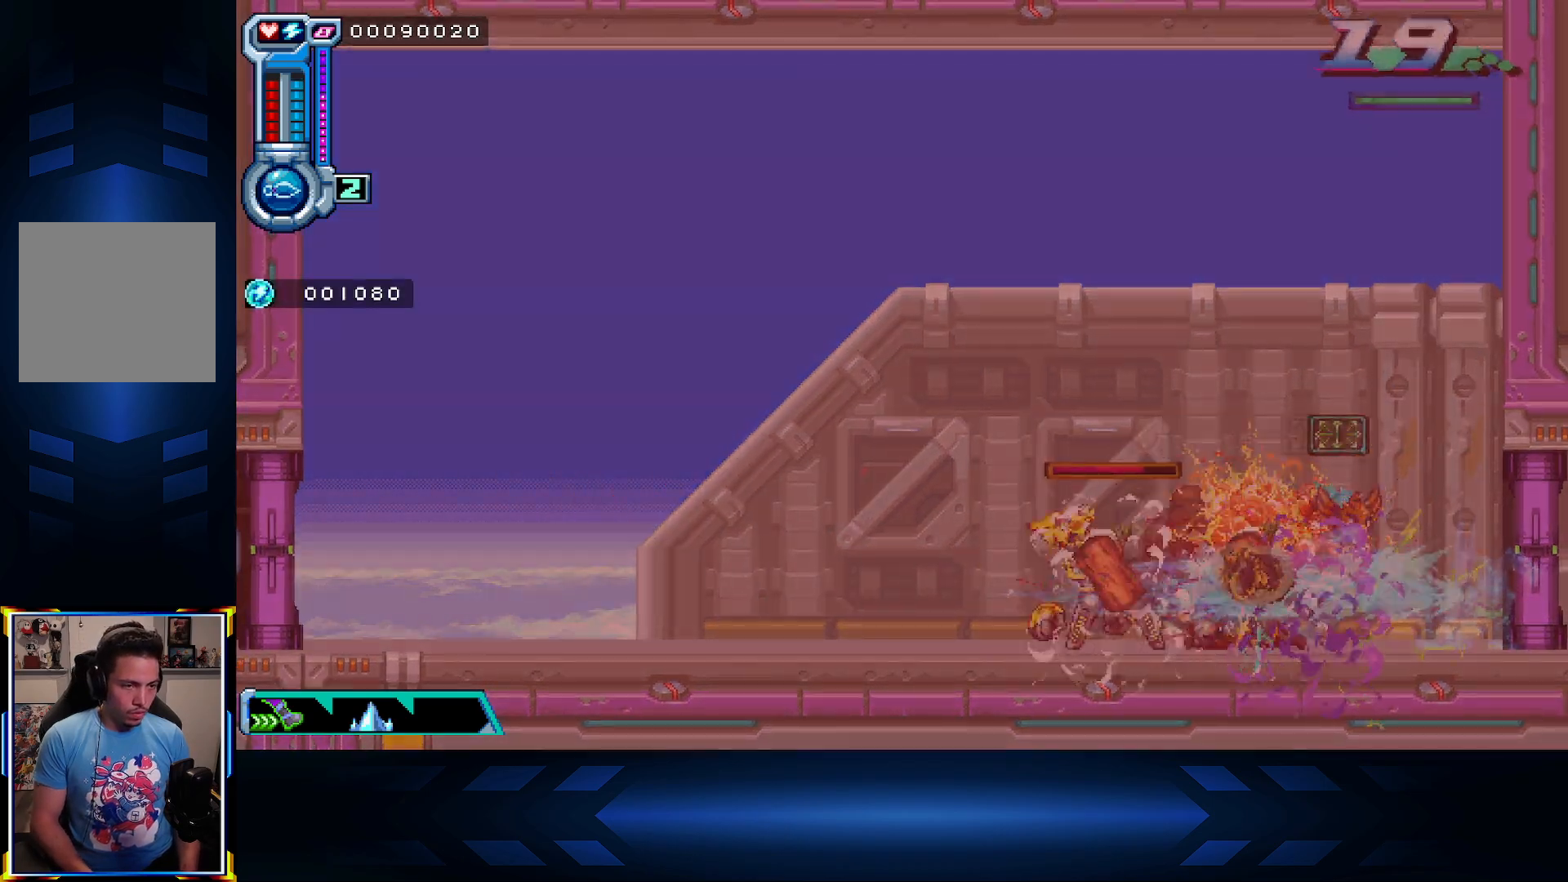
Gameplay with a controller (Xbox layout); each line is a JSON object with the inputs held at the frame after it. "events" lists button and stick changes between this image and that frame as [ms after this image, input, new state], when the widget could be followed in between.
{"buttons": ["DPAD_LEFT"], "left_stick": "center", "right_stick": "center", "events": [[83, "DPAD_RIGHT", "up"], [117, "DPAD_LEFT", "down"], [300, "B", "down"], [450, "B", "up"]]}
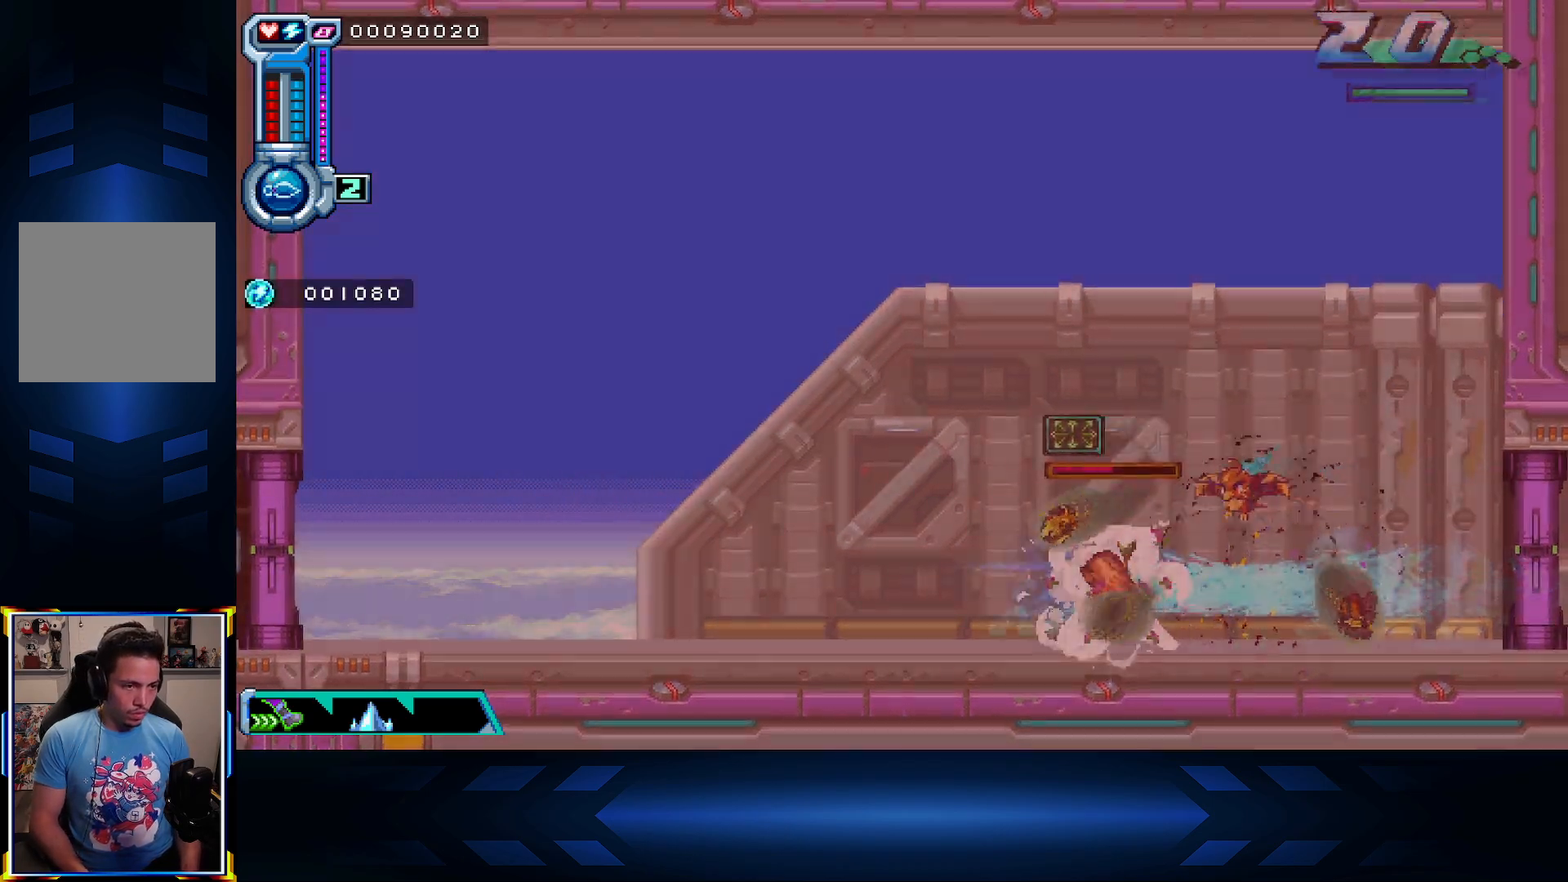
{"buttons": [], "left_stick": "center", "right_stick": "center", "events": [[117, "B", "down"], [183, "DPAD_LEFT", "up"], [250, "B", "up"], [267, "DPAD_RIGHT", "down"], [350, "B", "down"], [417, "DPAD_RIGHT", "up"], [500, "B", "up"]]}
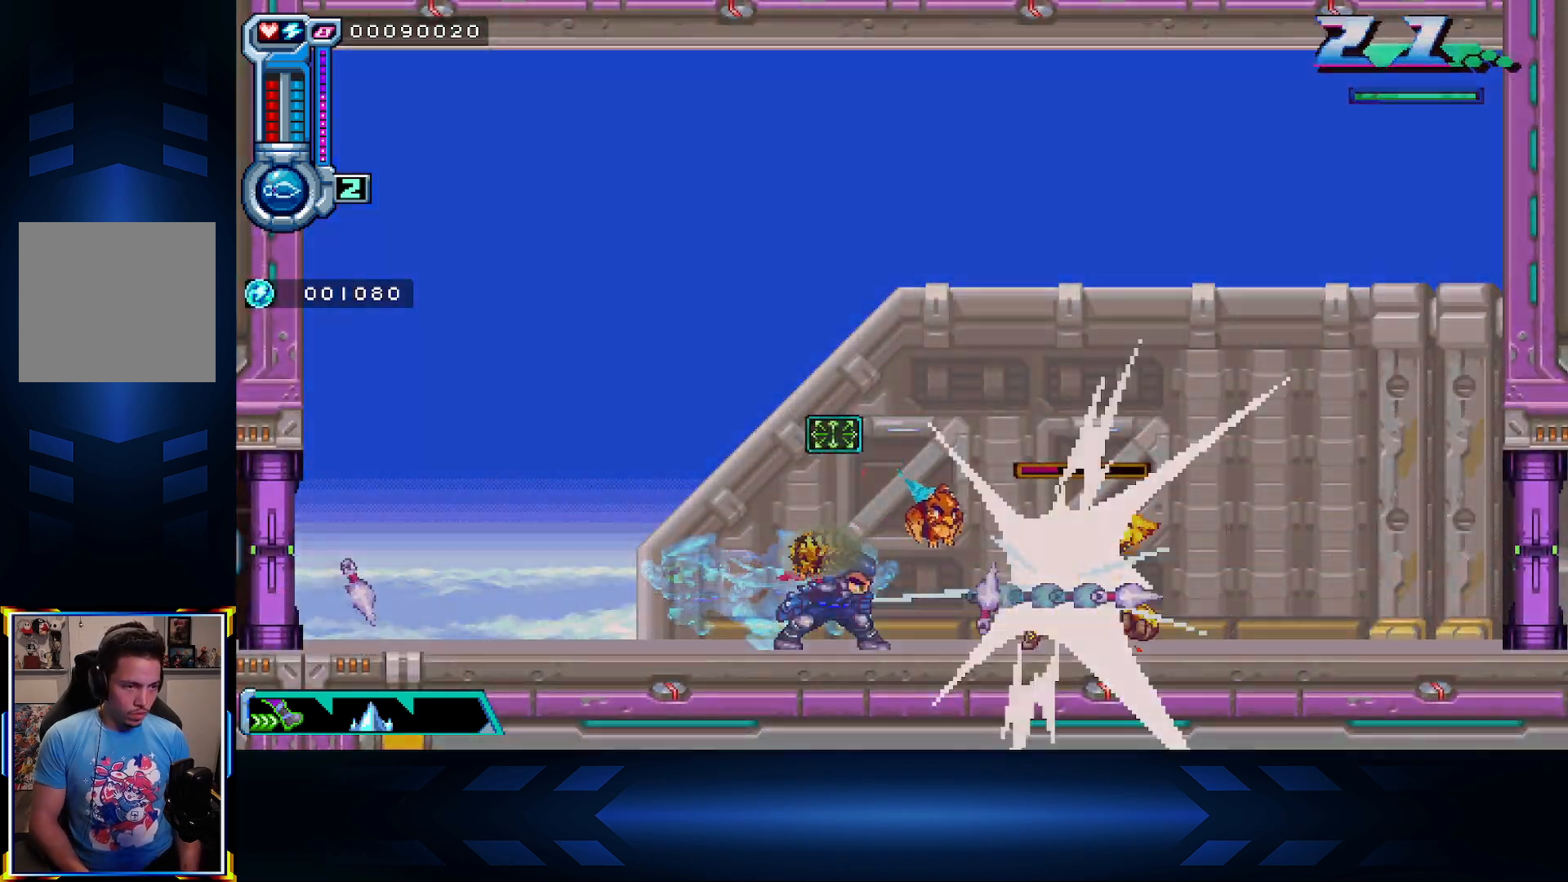
{"buttons": ["B"], "left_stick": "center", "right_stick": "center", "events": [[50, "B", "down"], [200, "B", "up"], [250, "B", "down"], [367, "B", "up"], [450, "B", "down"]]}
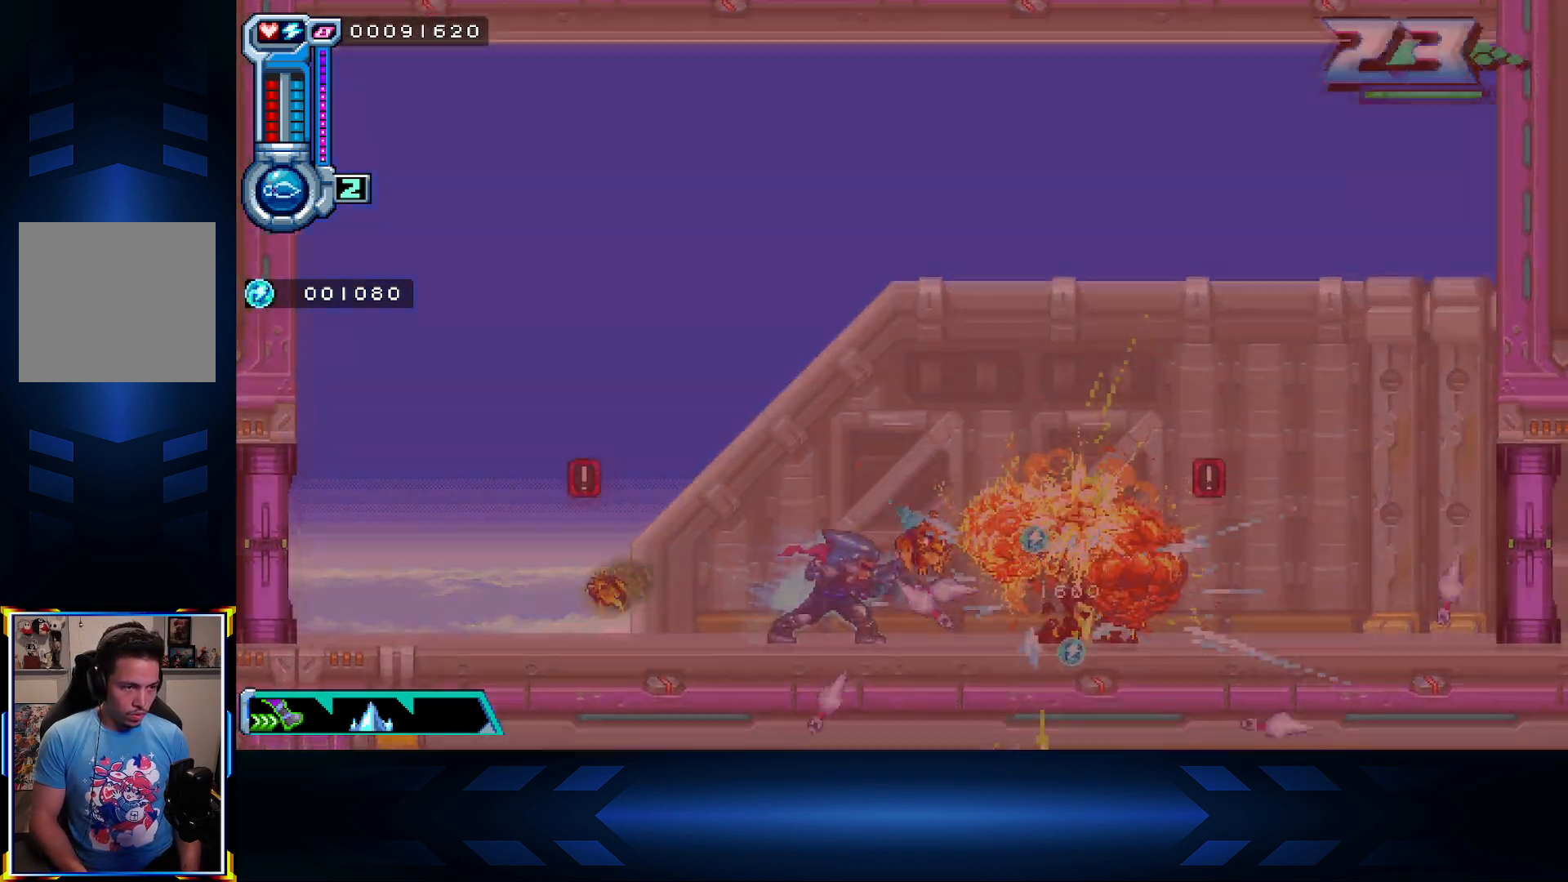
{"buttons": ["DPAD_RIGHT"], "left_stick": "center", "right_stick": "center", "events": [[83, "B", "up"], [250, "DPAD_RIGHT", "down"]]}
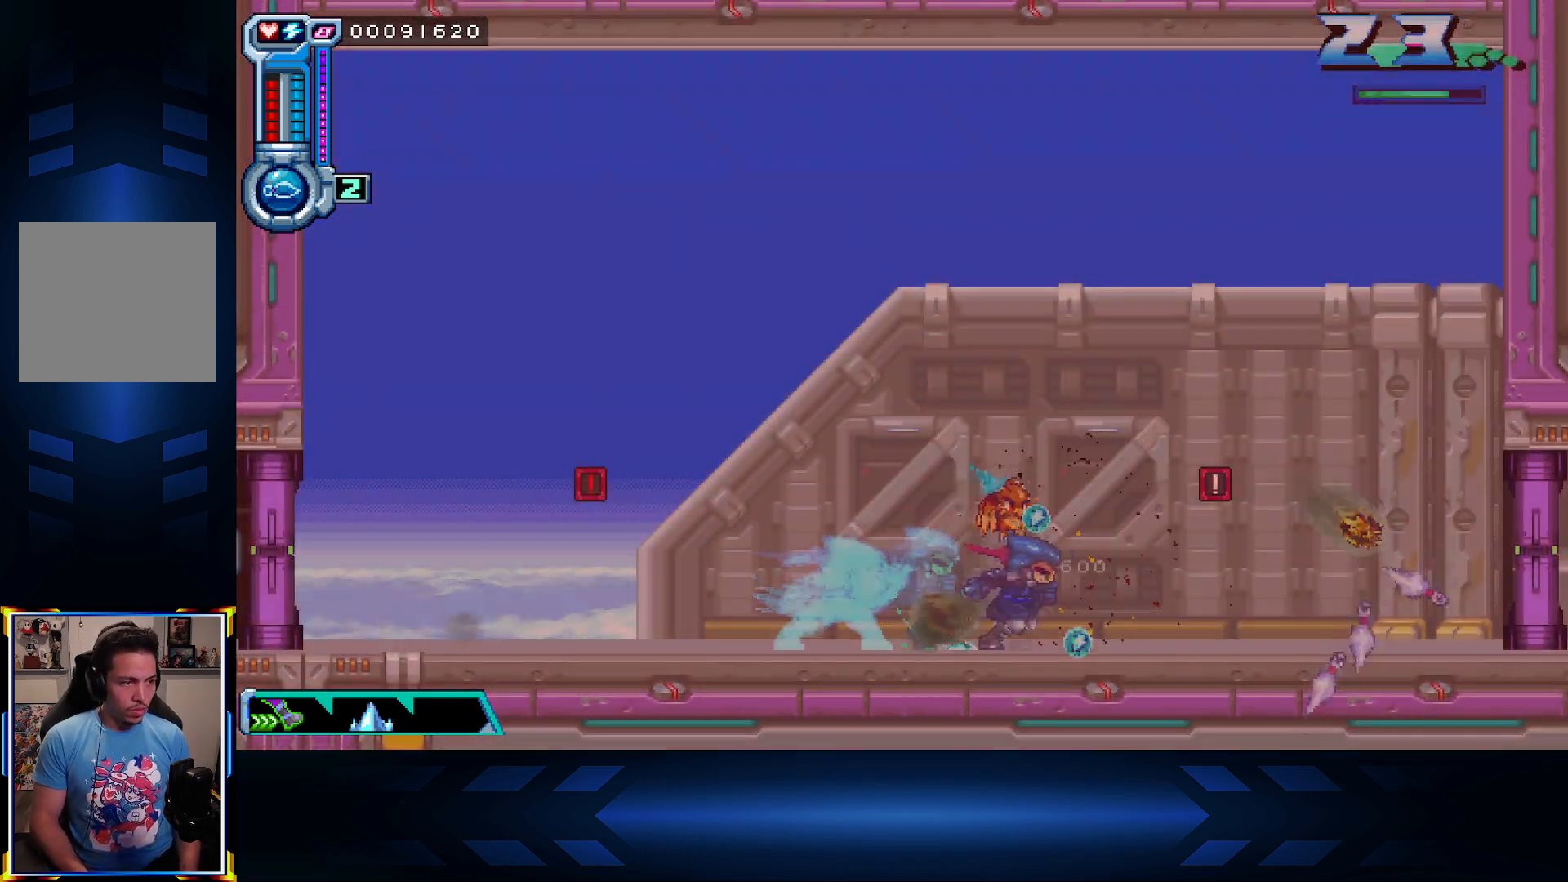
{"buttons": ["DPAD_RIGHT"], "left_stick": "center", "right_stick": "center", "events": [[50, "A", "down"], [250, "A", "up"]]}
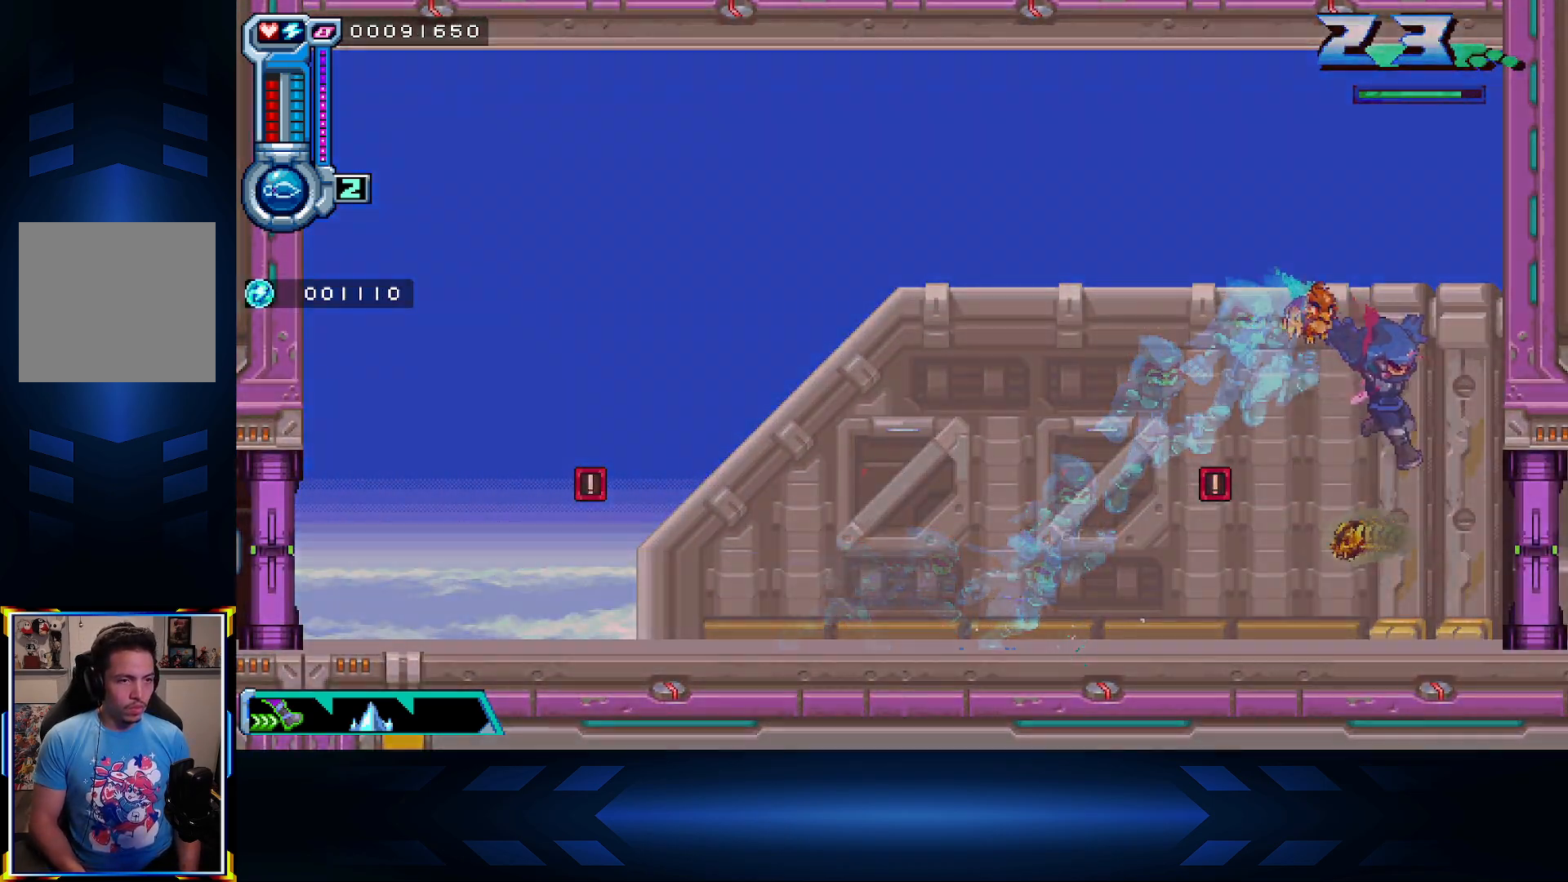
{"buttons": ["B"], "left_stick": "center", "right_stick": "center", "events": [[100, "DPAD_RIGHT", "up"], [217, "DPAD_LEFT", "down"], [317, "DPAD_LEFT", "up"], [400, "B", "down"]]}
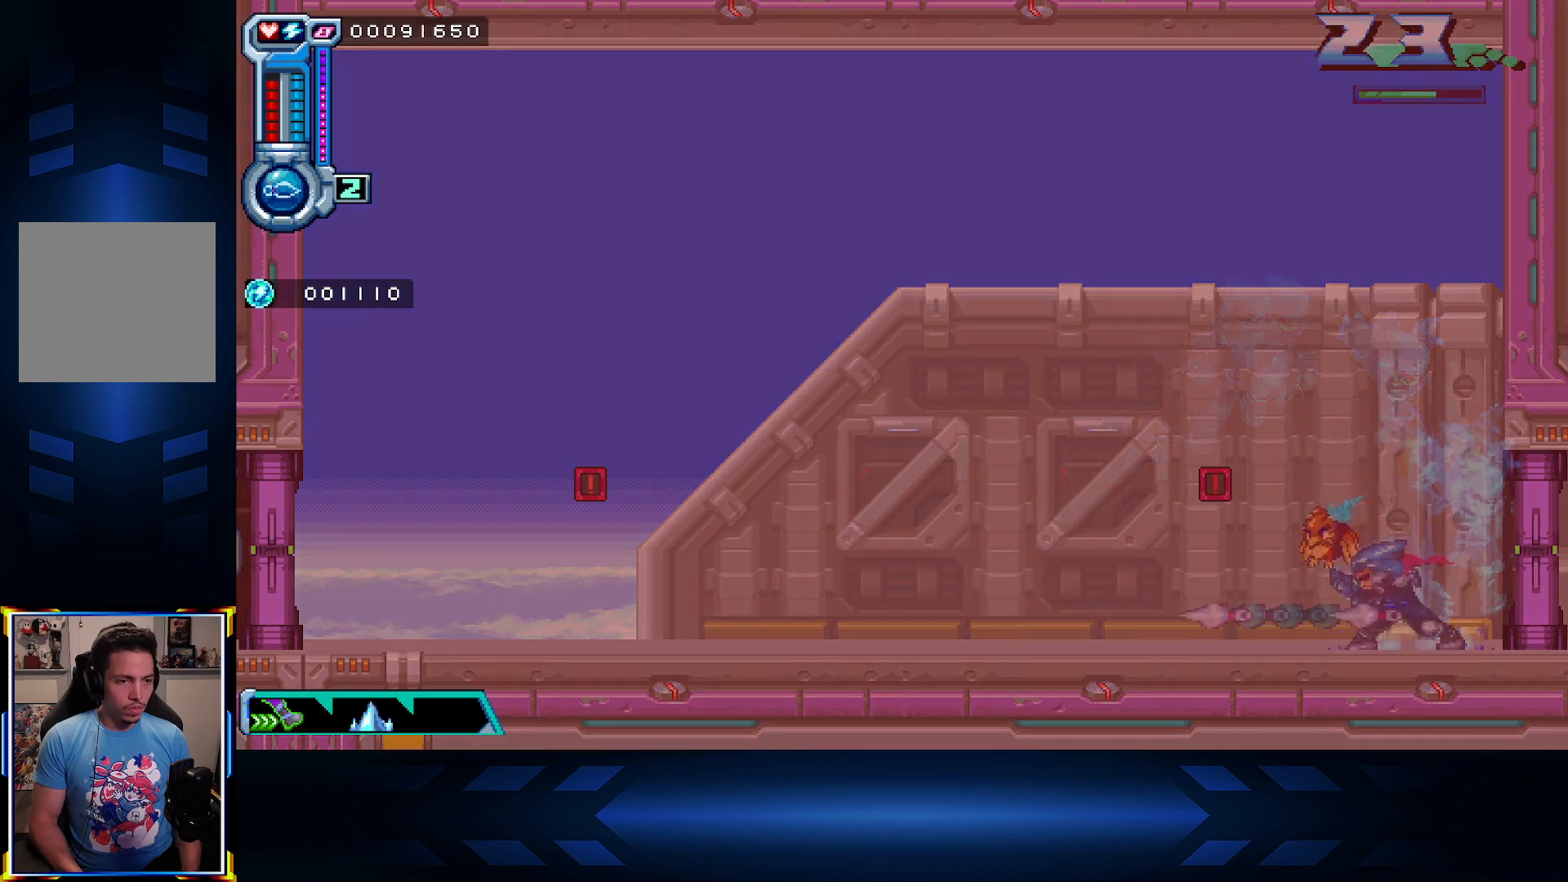
{"buttons": ["B"], "left_stick": "center", "right_stick": "center", "events": [[33, "B", "up"], [100, "B", "down"], [233, "B", "up"], [283, "B", "down"], [400, "B", "up"], [467, "B", "down"]]}
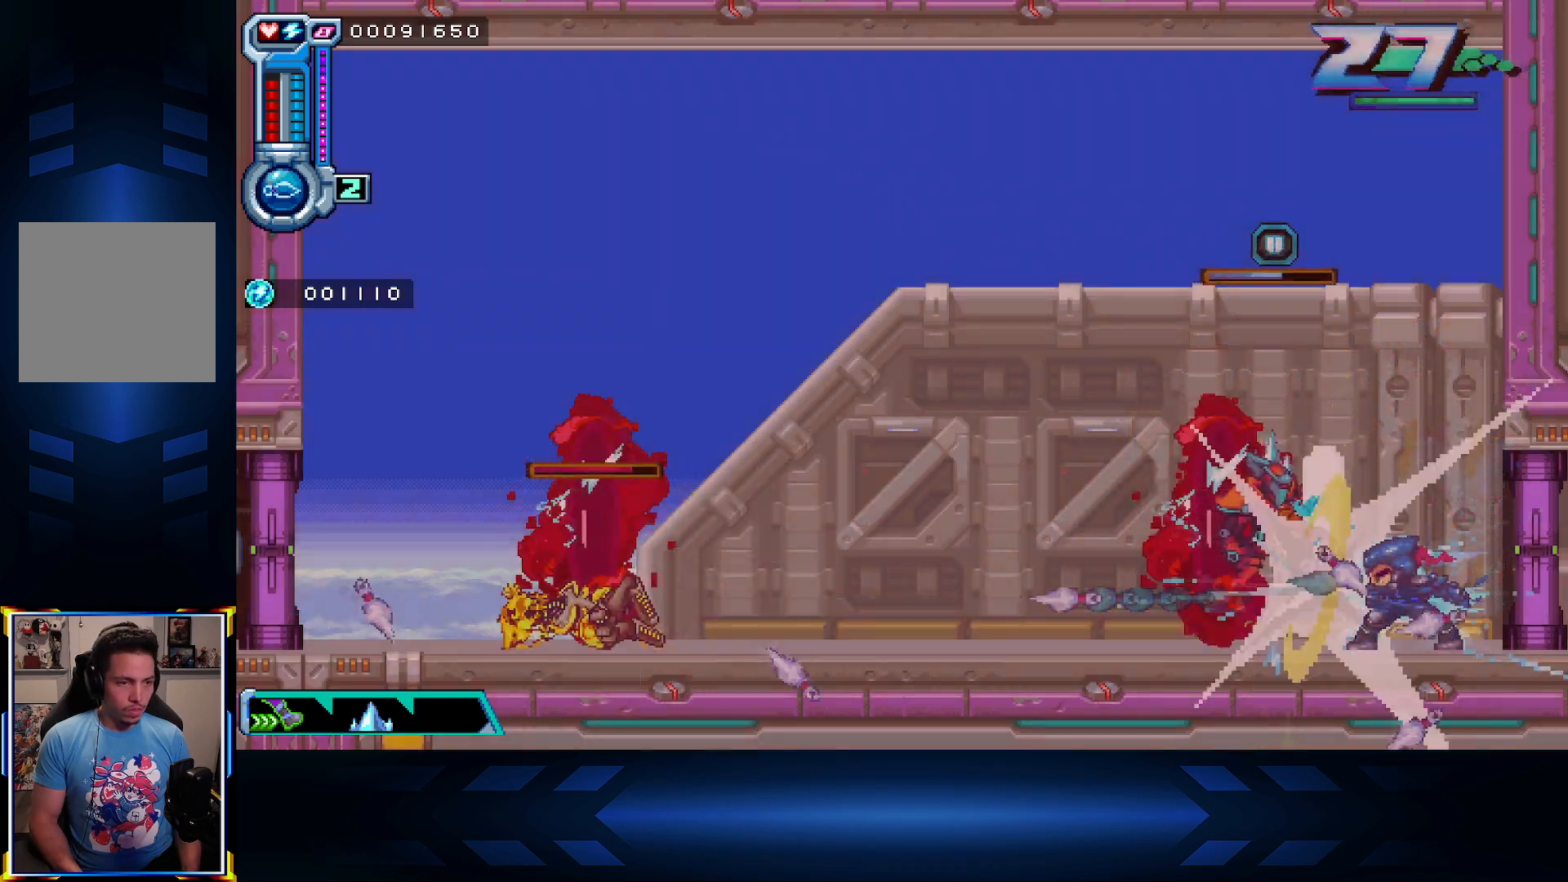
{"buttons": ["L1"], "left_stick": "center", "right_stick": "center", "events": [[67, "B", "up"], [167, "B", "down"], [300, "B", "up"], [333, "L1", "down"]]}
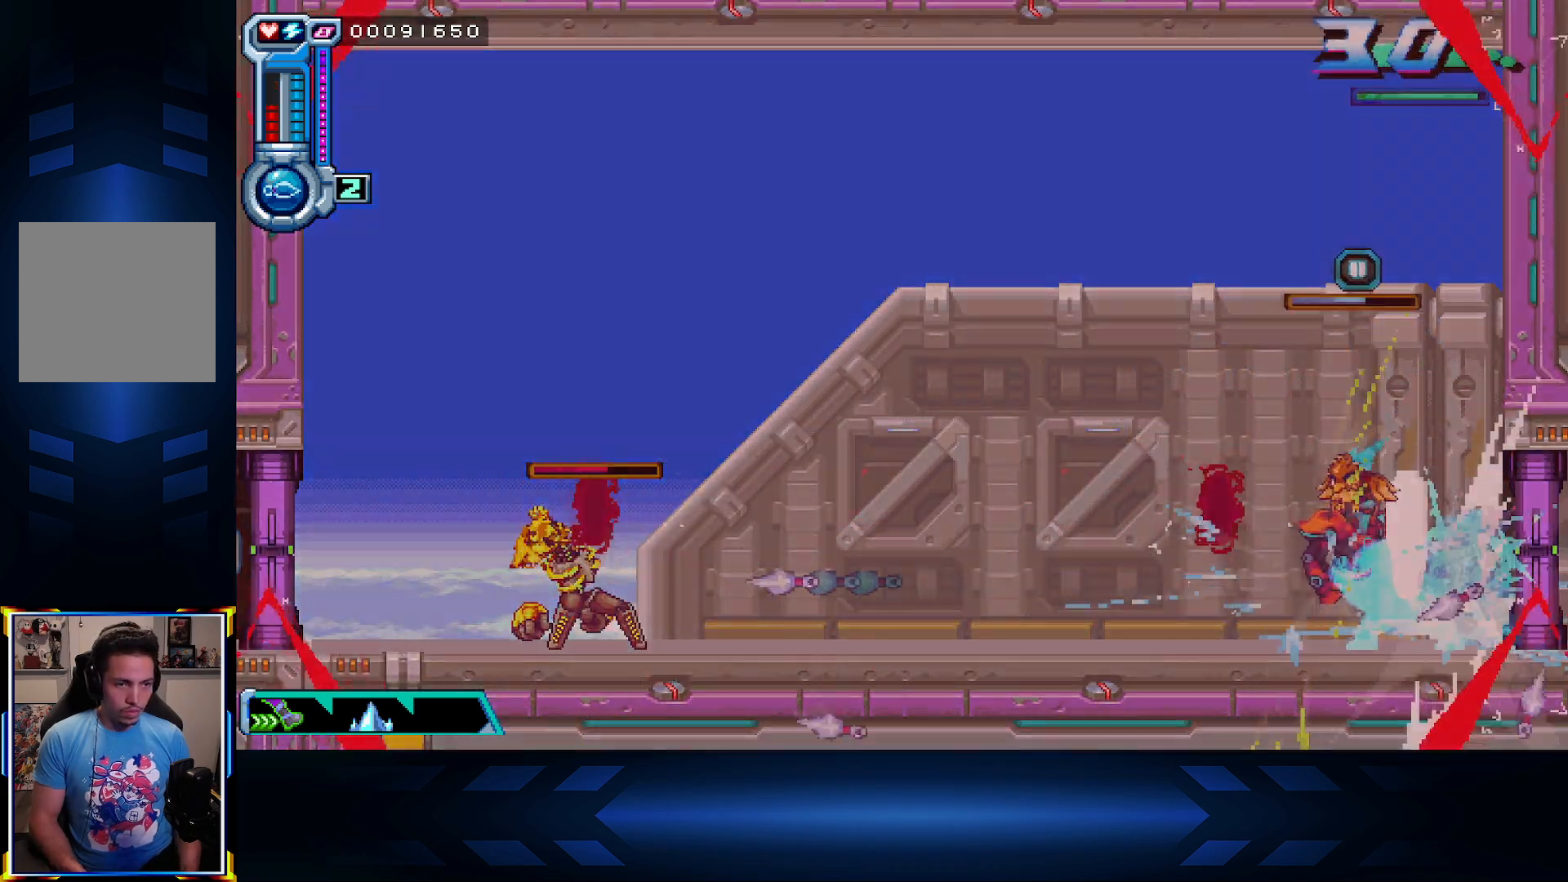
{"buttons": ["X"], "left_stick": "center", "right_stick": "center", "events": [[17, "X", "down"], [33, "L1", "up"], [150, "X", "up"], [217, "X", "down"], [367, "X", "up"], [417, "X", "down"]]}
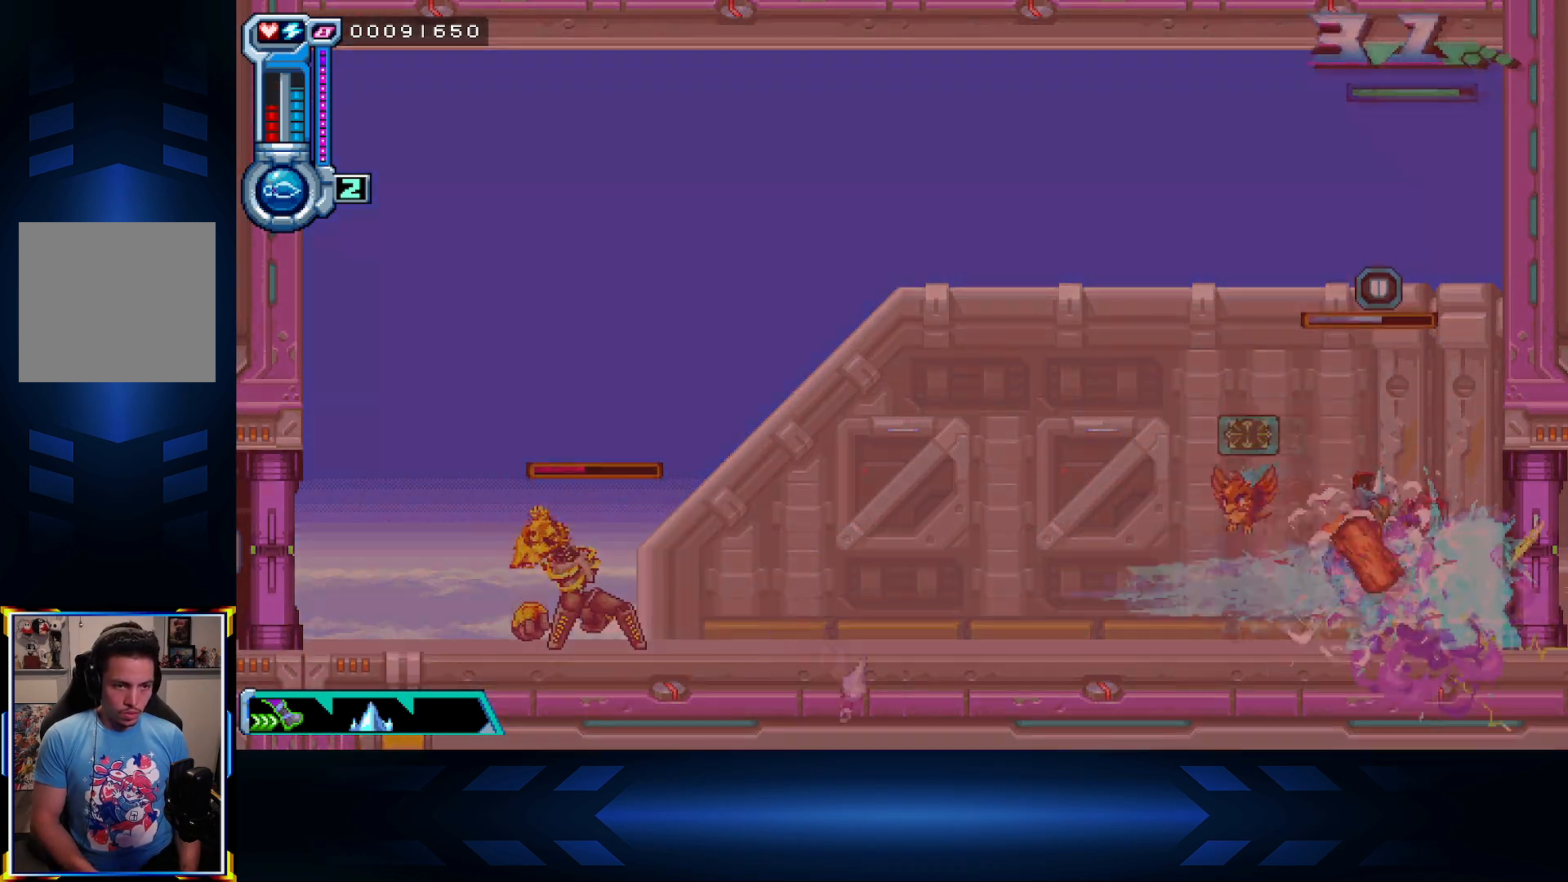
{"buttons": ["X", "DPAD_LEFT"], "left_stick": "center", "right_stick": "center", "events": [[67, "X", "up"], [133, "X", "down"], [200, "DPAD_LEFT", "down"], [283, "X", "up"], [317, "DPAD_LEFT", "up"], [433, "DPAD_LEFT", "down"], [433, "X", "down"]]}
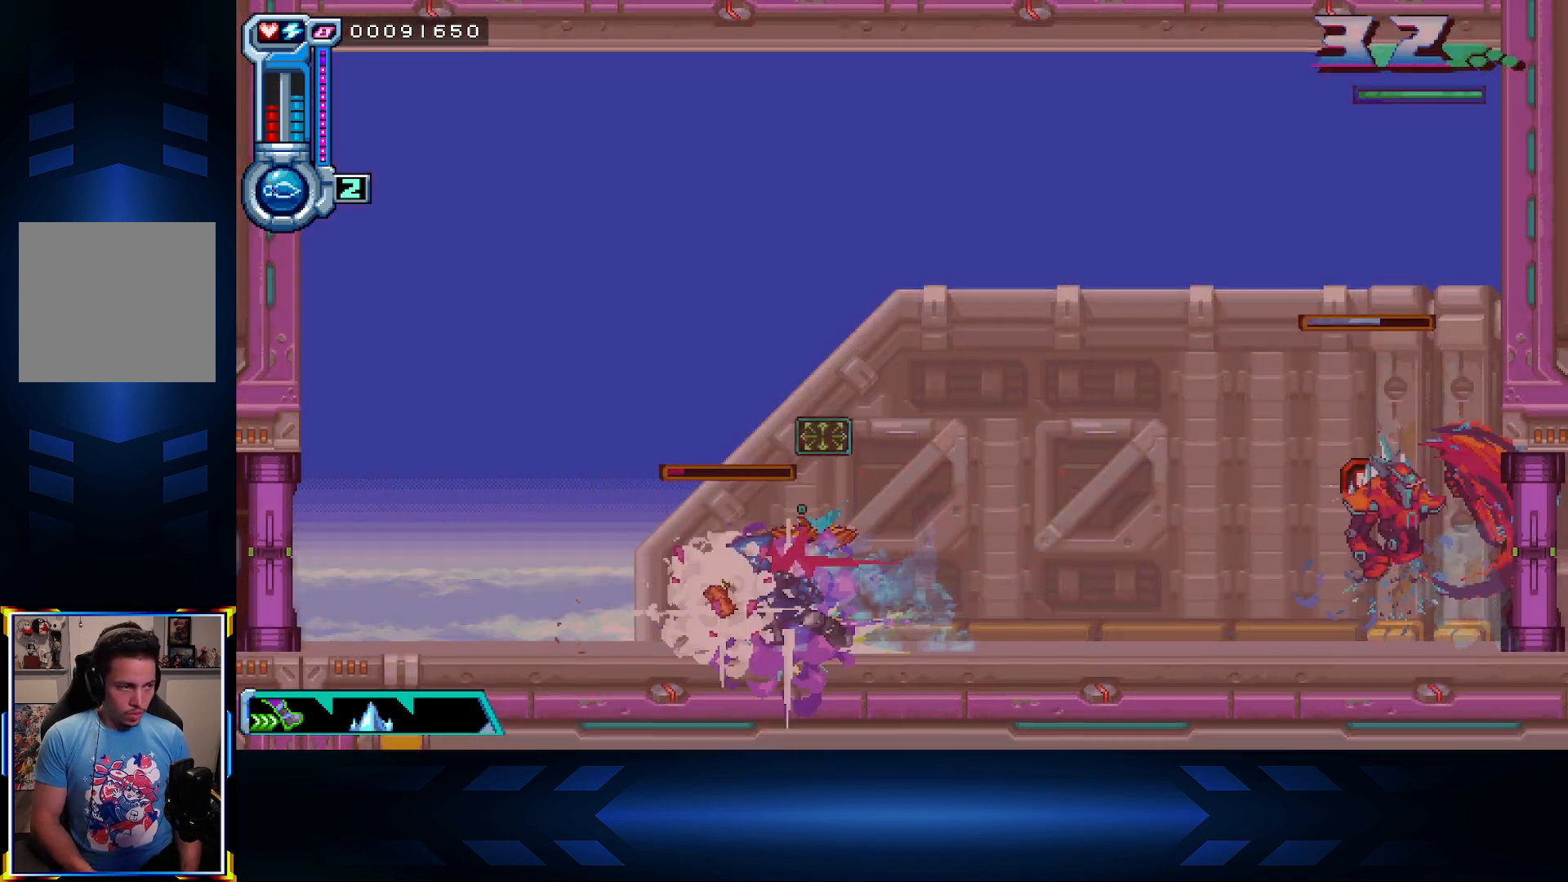
{"buttons": [], "left_stick": "center", "right_stick": "center", "events": [[83, "X", "up"], [200, "DPAD_LEFT", "up"], [233, "DPAD_RIGHT", "down"], [483, "DPAD_RIGHT", "up"]]}
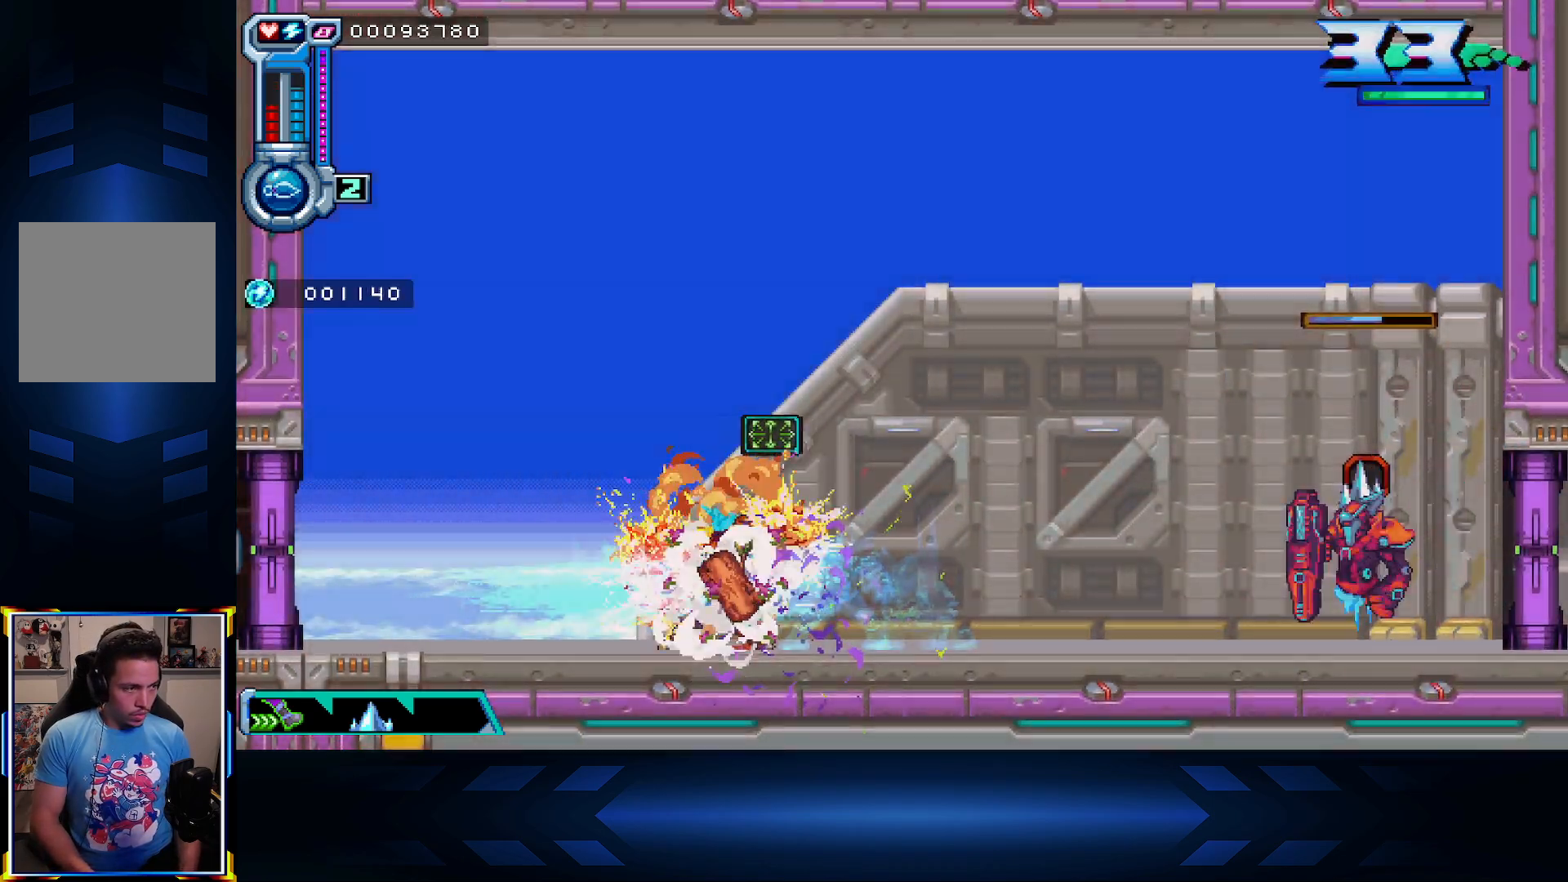
{"buttons": ["DPAD_RIGHT"], "left_stick": "center", "right_stick": "center", "events": [[17, "DPAD_LEFT", "down"], [250, "DPAD_LEFT", "up"], [283, "DPAD_RIGHT", "down"], [317, "L1", "down"], [483, "L1", "up"]]}
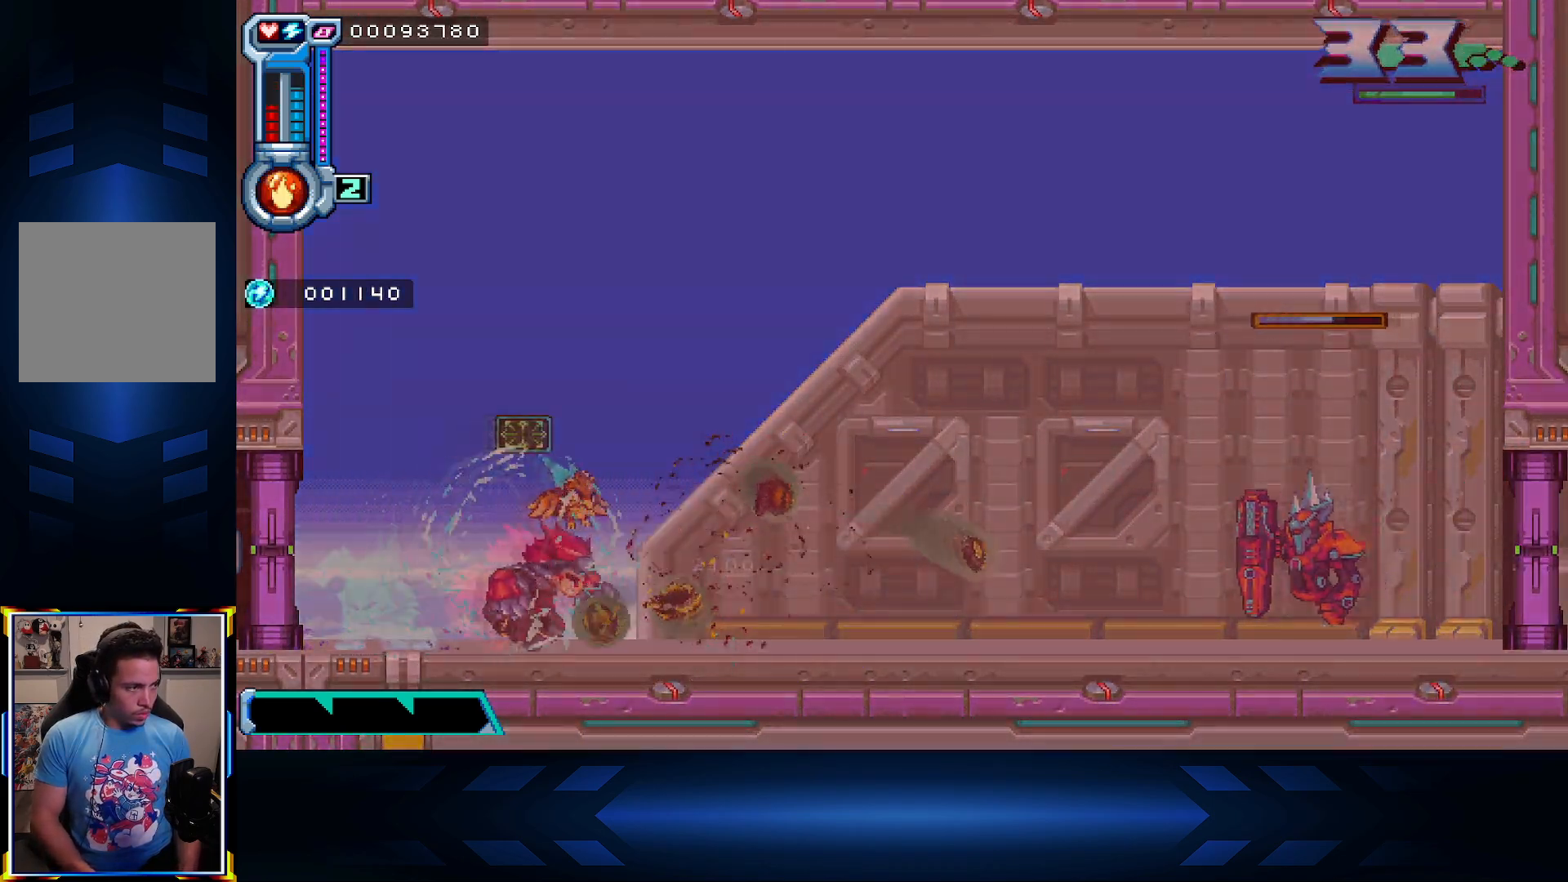
{"buttons": ["B", "DPAD_RIGHT"], "left_stick": "center", "right_stick": "center", "events": [[333, "B", "down"]]}
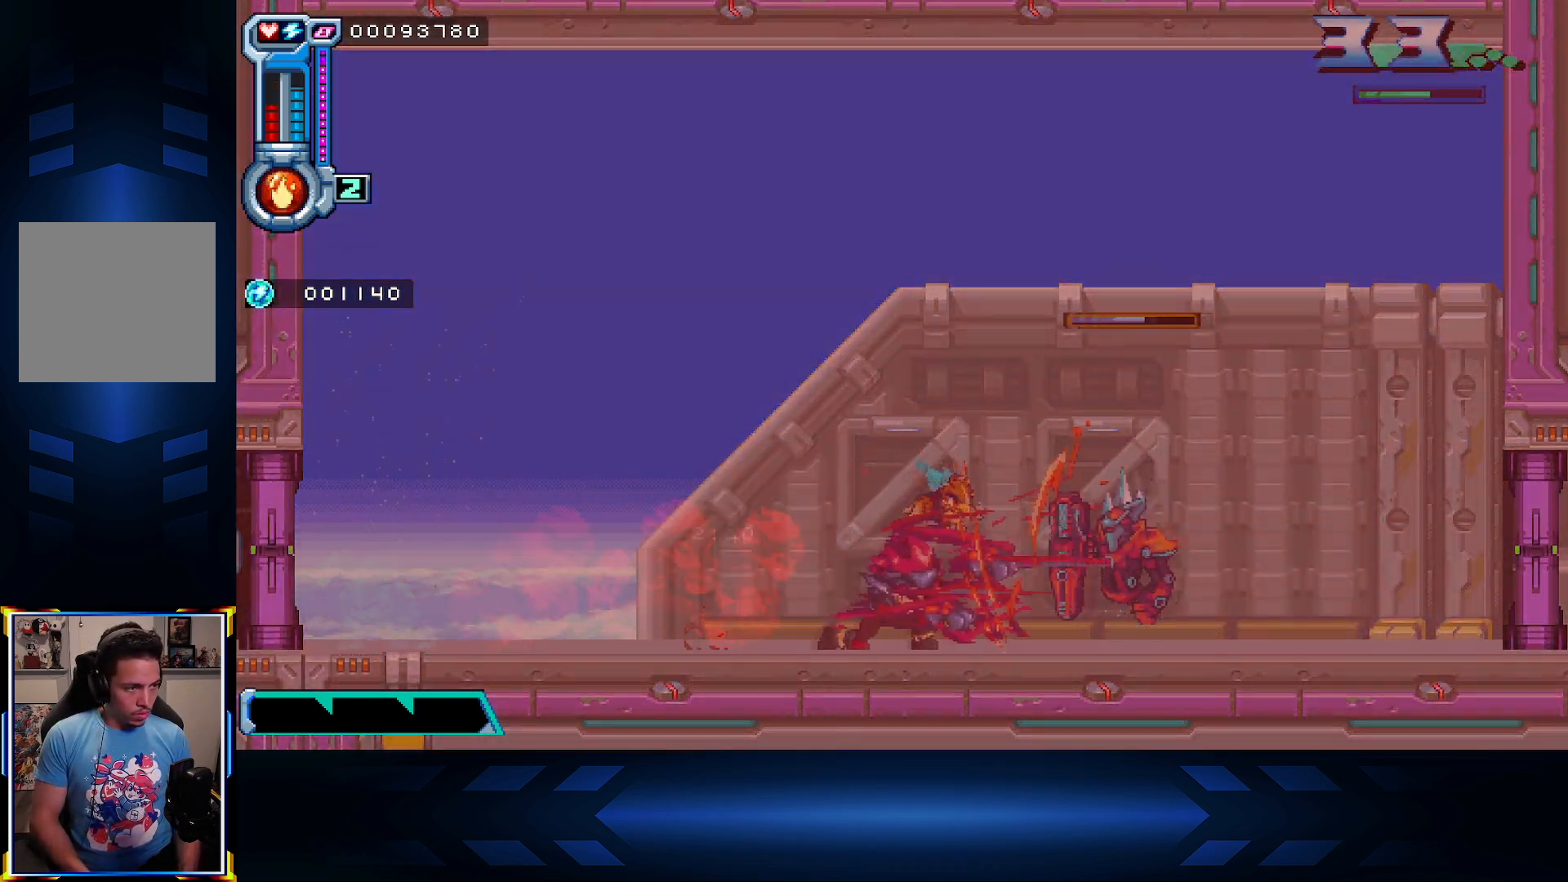
{"buttons": ["B", "DPAD_RIGHT"], "left_stick": "center", "right_stick": "center", "events": [[17, "B", "up"], [83, "B", "down"], [200, "B", "up"], [283, "B", "down"], [400, "B", "up"], [500, "B", "down"]]}
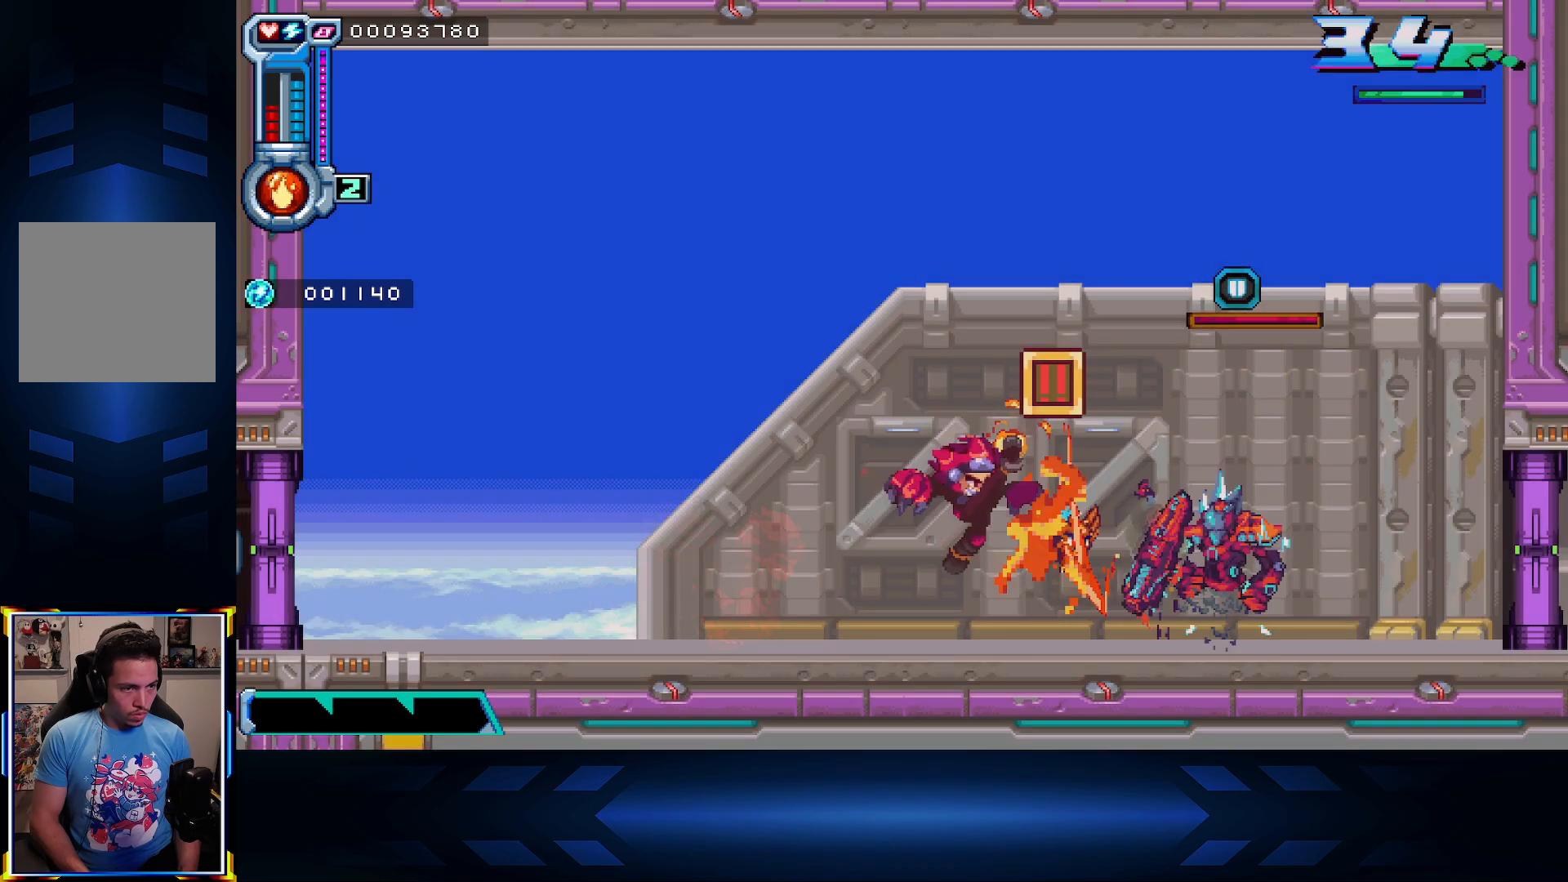
{"buttons": ["B", "DPAD_RIGHT"], "left_stick": "center", "right_stick": "center", "events": [[150, "B", "up"], [200, "B", "down"], [333, "B", "up"], [400, "B", "down"]]}
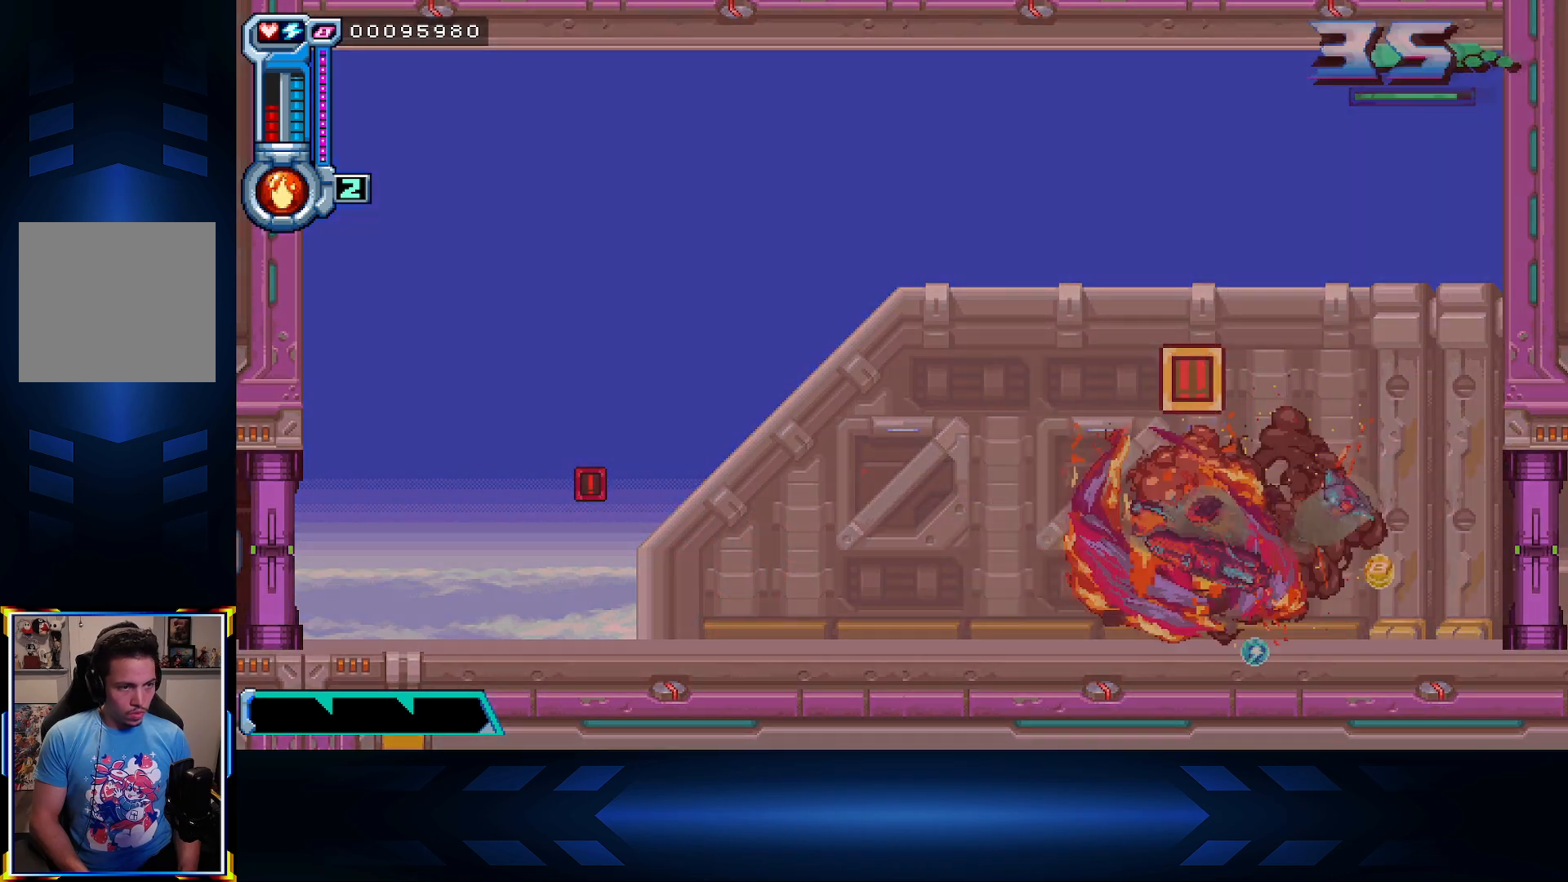
{"buttons": ["DPAD_LEFT"], "left_stick": "center", "right_stick": "center", "events": [[17, "B", "up"], [350, "DPAD_RIGHT", "up"], [433, "DPAD_LEFT", "down"]]}
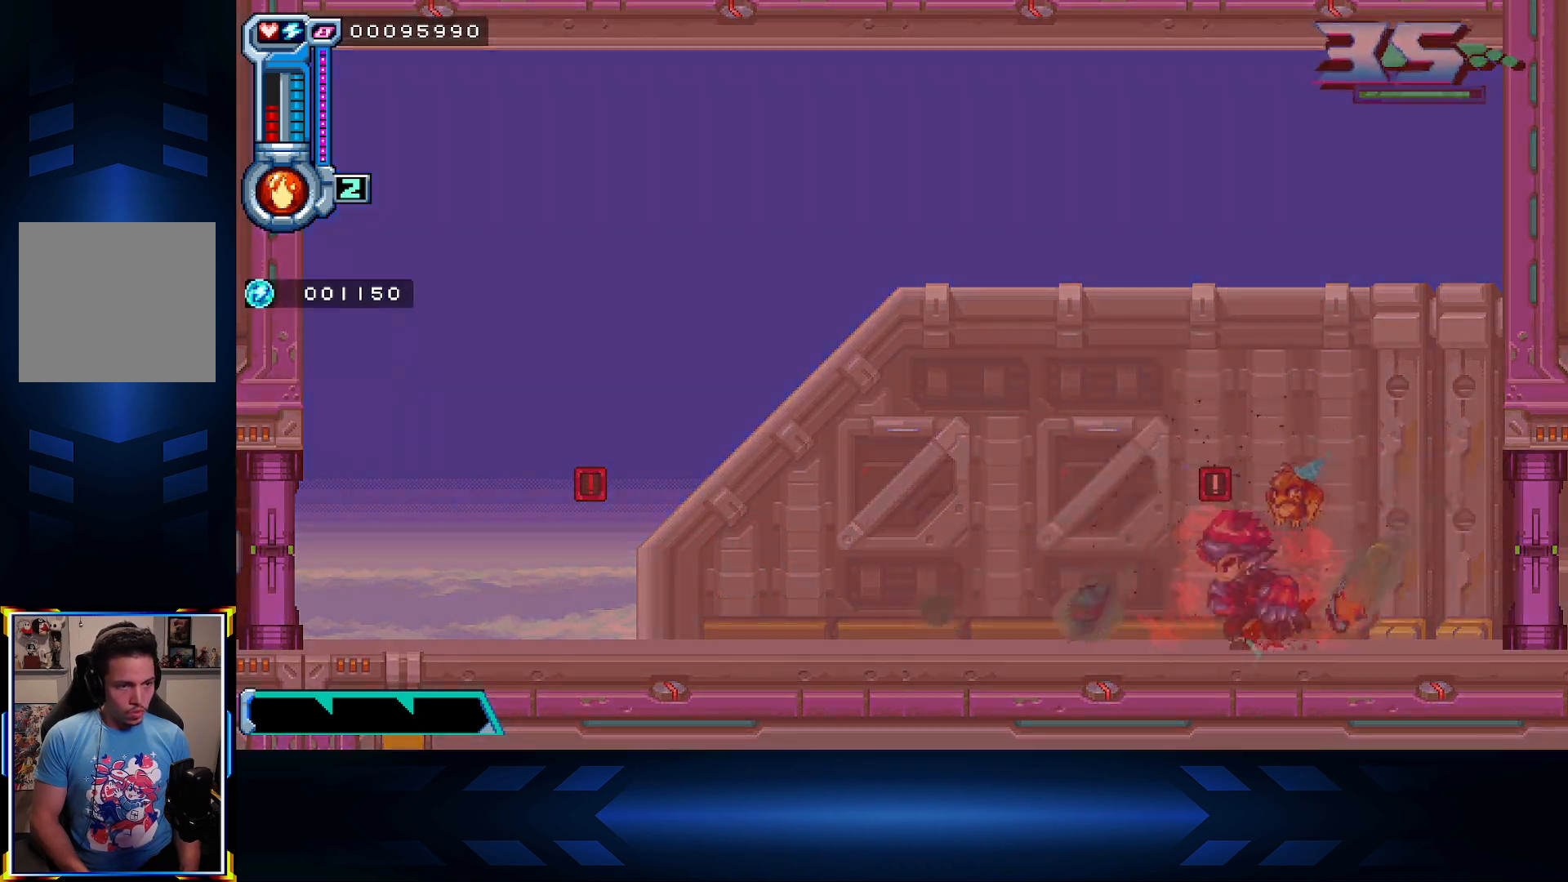
{"buttons": ["DPAD_LEFT"], "left_stick": "center", "right_stick": "center", "events": [[117, "A", "down"], [300, "A", "up"]]}
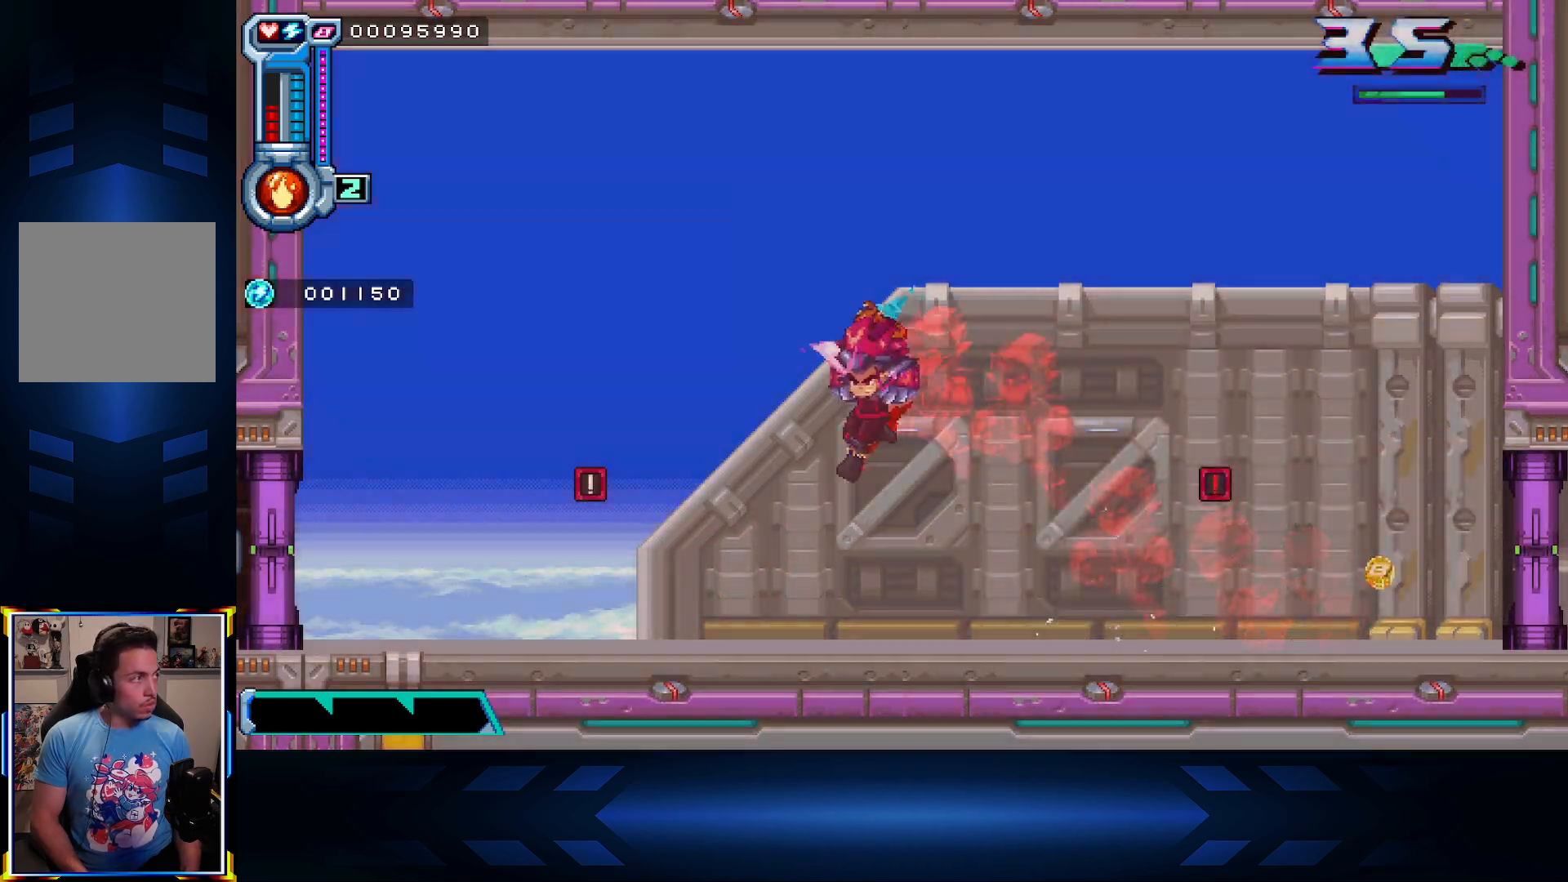
{"buttons": ["A", "DPAD_LEFT"], "left_stick": "center", "right_stick": "center", "events": [[50, "DPAD_LEFT", "up"], [317, "DPAD_LEFT", "down"], [333, "A", "down"]]}
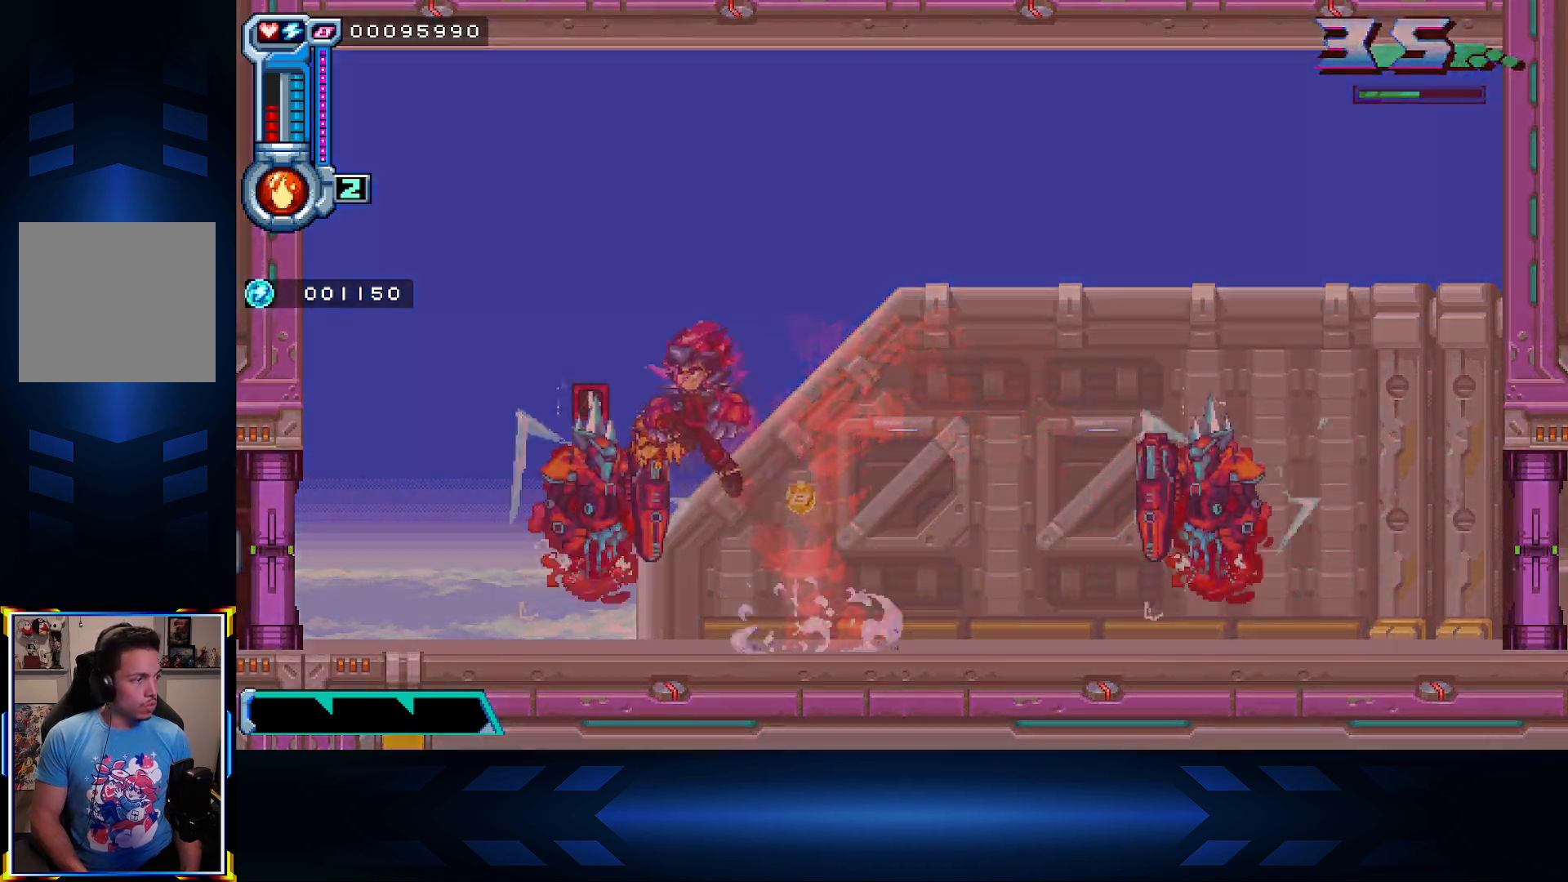
{"buttons": ["A", "DPAD_DOWN"], "left_stick": "center", "right_stick": "center", "events": [[150, "A", "up"], [167, "DPAD_LEFT", "up"], [183, "DPAD_DOWN", "down"], [217, "A", "down"]]}
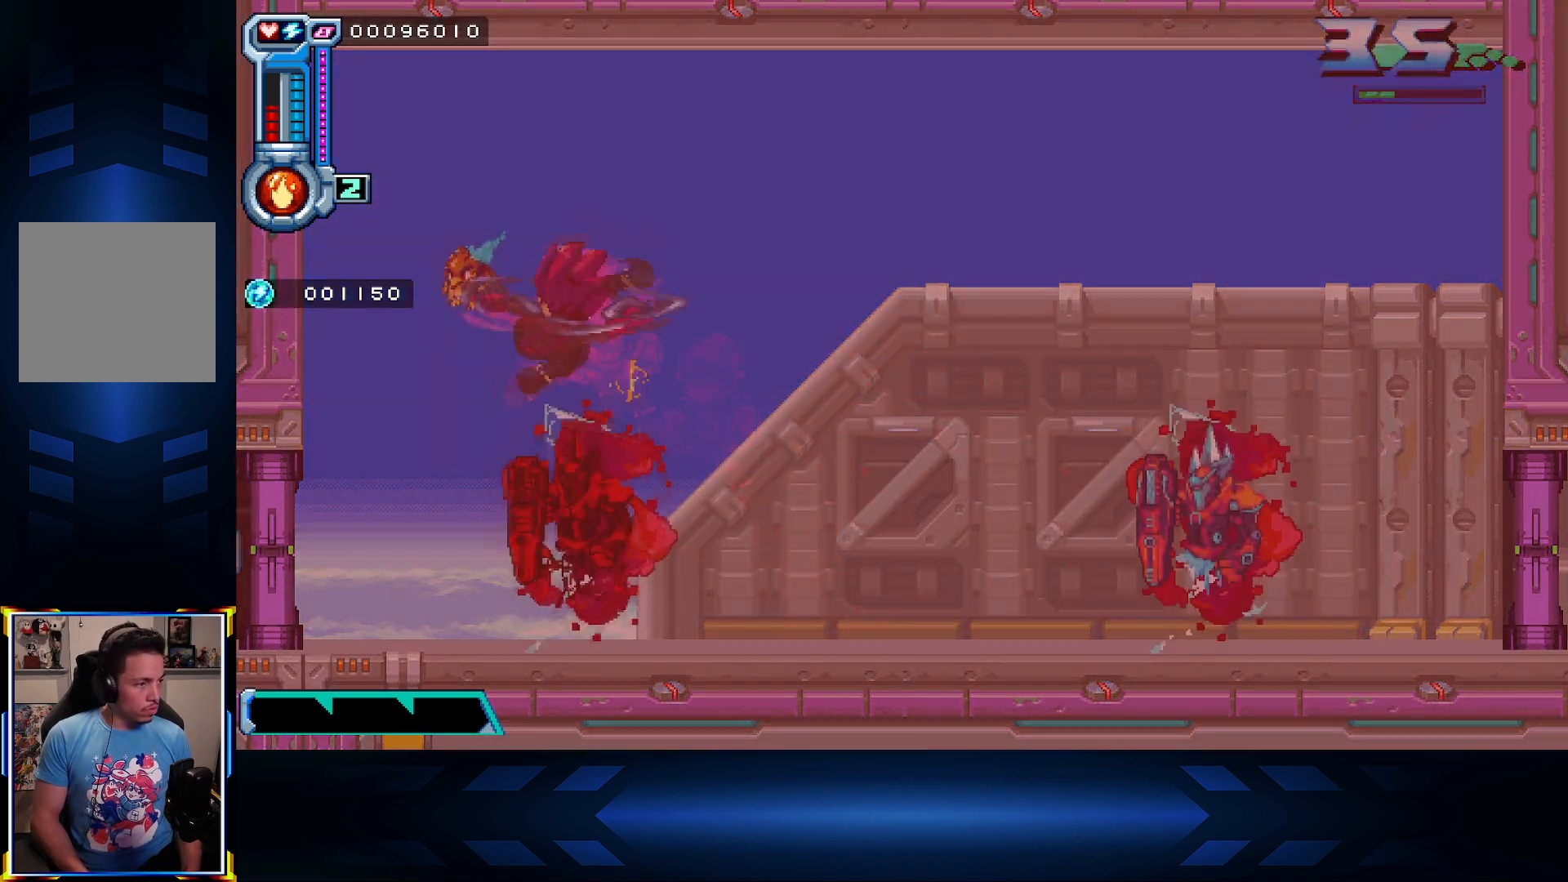
{"buttons": ["A", "DPAD_RIGHT"], "left_stick": "center", "right_stick": "center", "events": [[100, "A", "up"], [283, "DPAD_DOWN", "up"], [300, "DPAD_RIGHT", "down"], [483, "A", "down"]]}
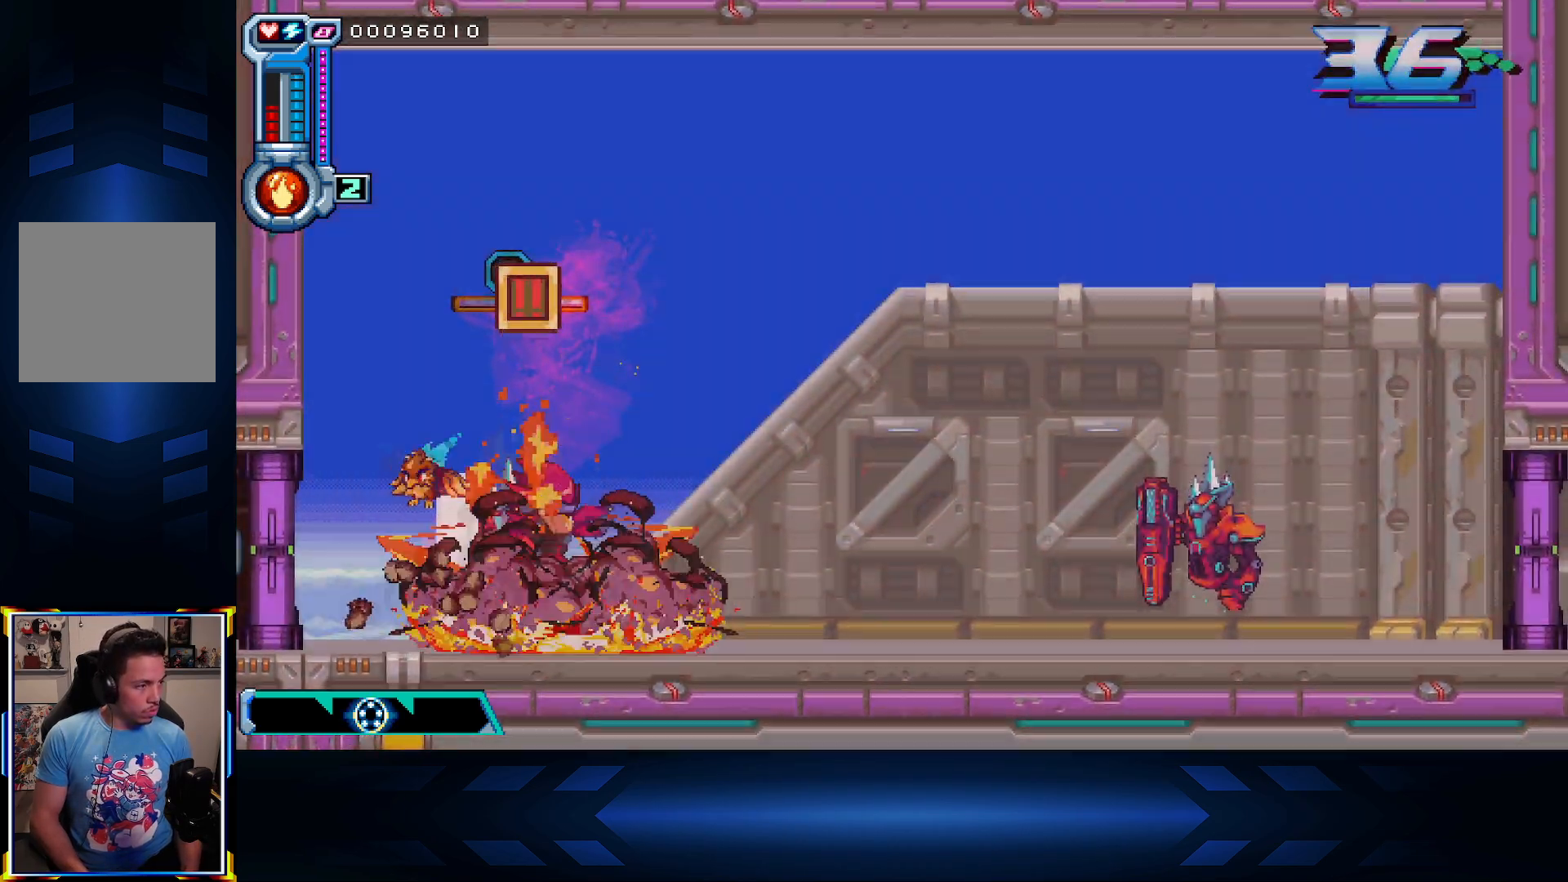
{"buttons": [], "left_stick": "center", "right_stick": "center", "events": [[17, "DPAD_UP", "down"], [117, "DPAD_RIGHT", "up"], [233, "DPAD_LEFT", "down"], [300, "DPAD_UP", "up"], [467, "A", "up"], [500, "DPAD_LEFT", "up"]]}
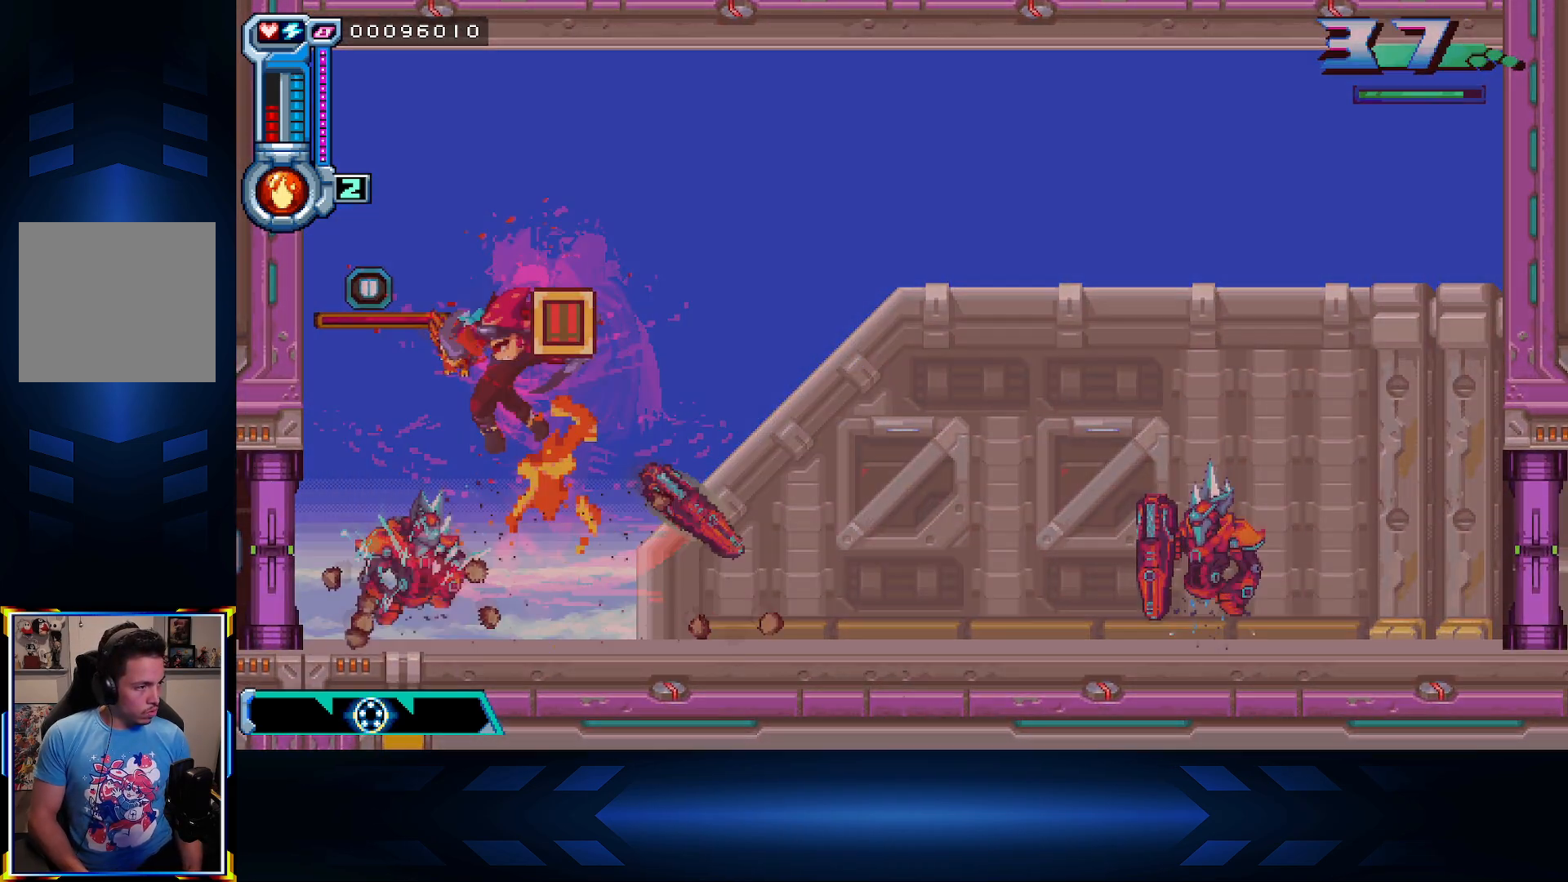
{"buttons": ["B", "DPAD_LEFT"], "left_stick": "center", "right_stick": "center", "events": [[67, "DPAD_RIGHT", "down"], [300, "DPAD_RIGHT", "up"], [367, "DPAD_LEFT", "down"], [417, "B", "down"]]}
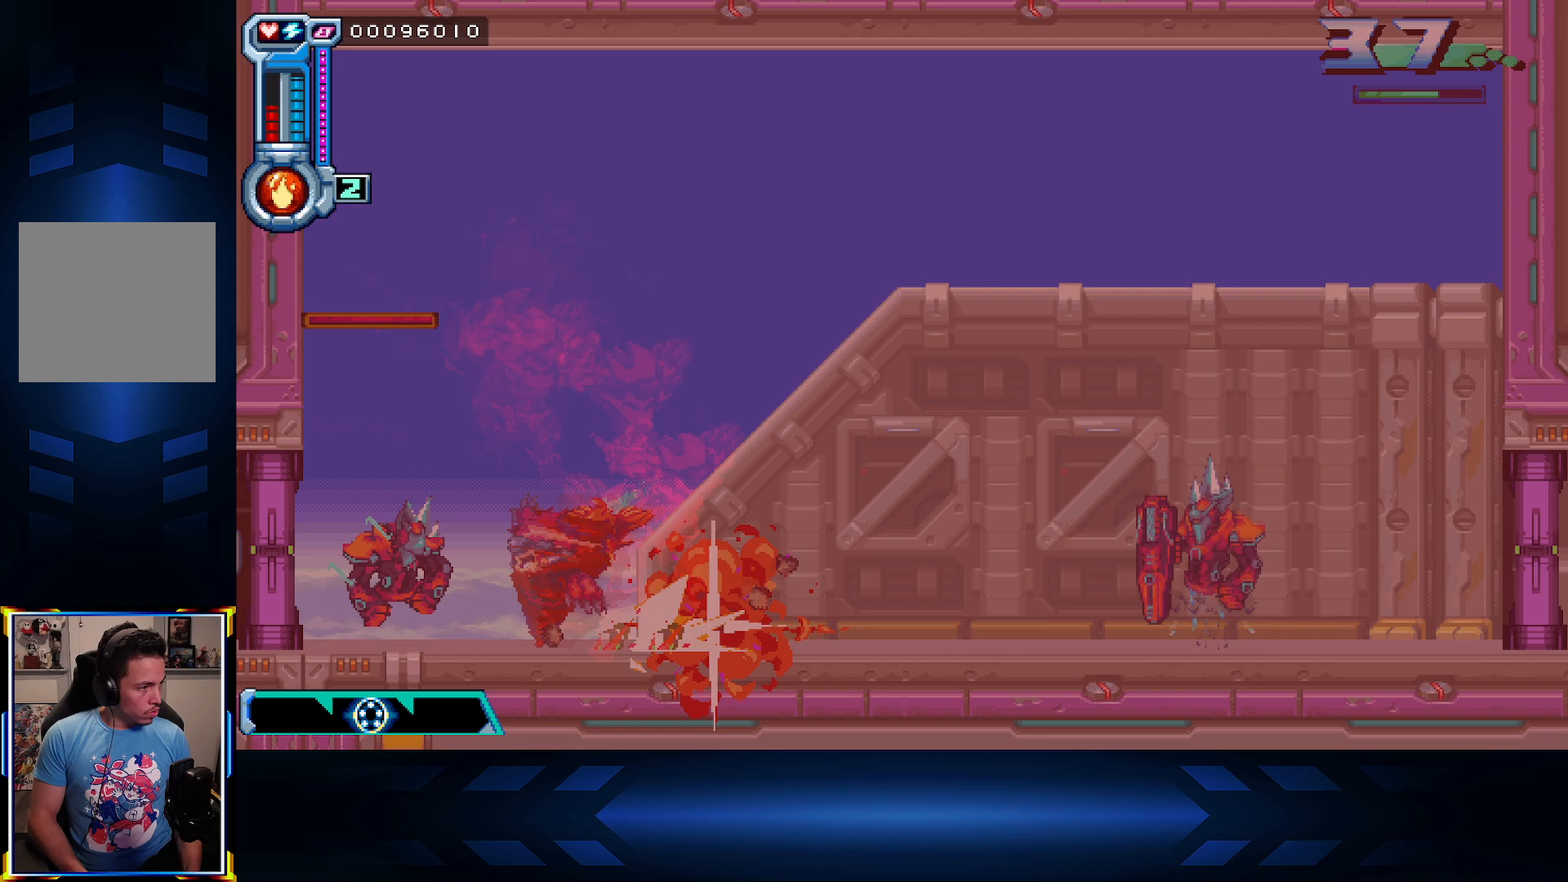
{"buttons": ["DPAD_LEFT"], "left_stick": "center", "right_stick": "center", "events": [[50, "DPAD_LEFT", "up"], [67, "B", "up"], [117, "B", "down"], [250, "B", "up"], [300, "DPAD_UP", "down"], [483, "DPAD_LEFT", "down"], [500, "DPAD_UP", "up"]]}
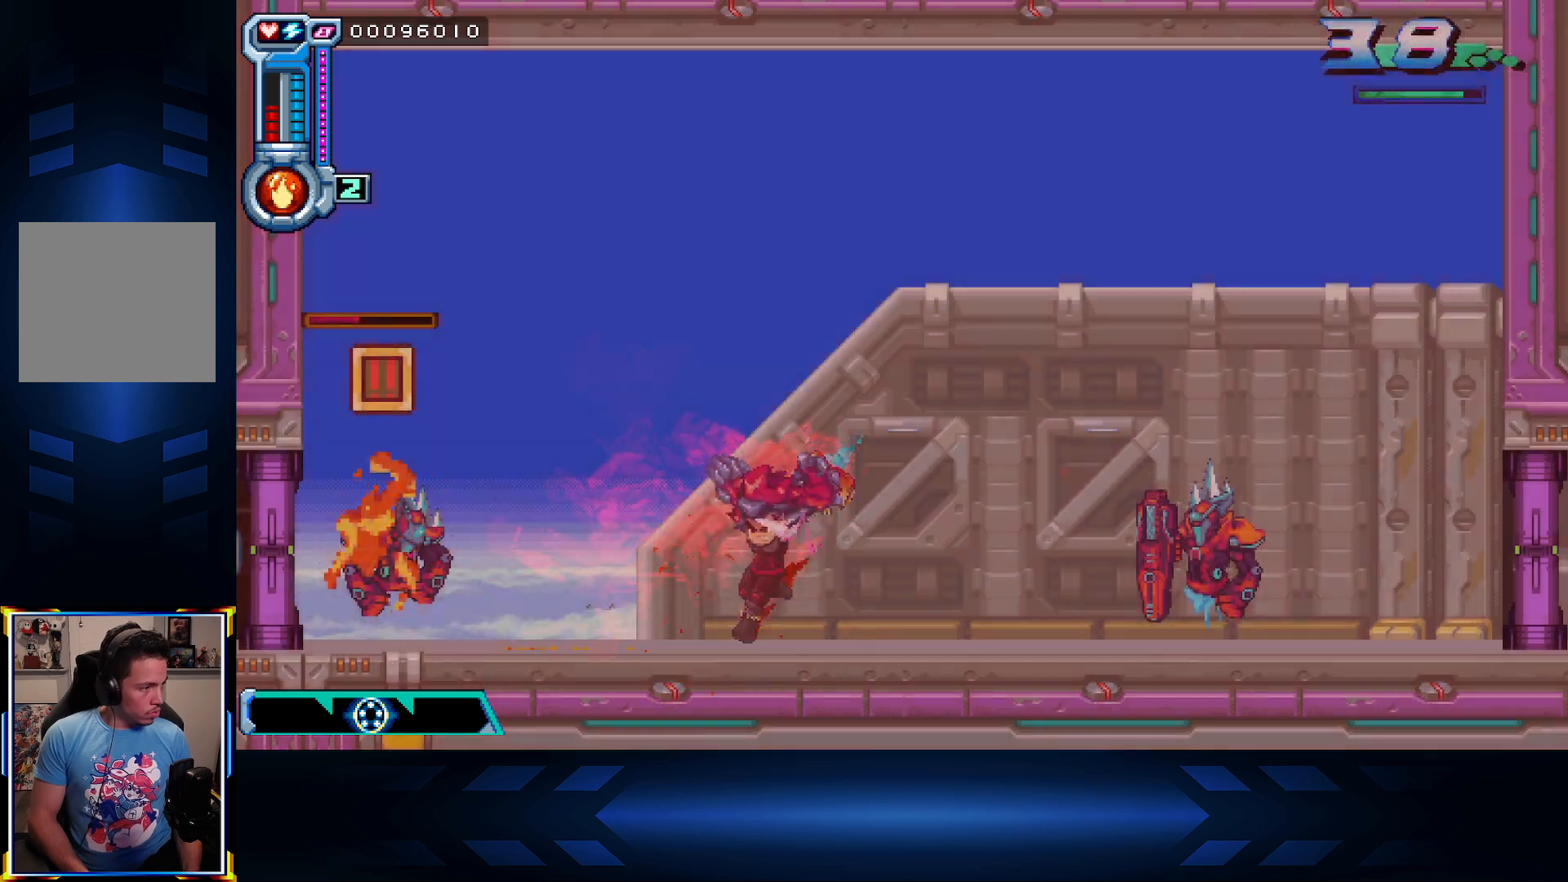
{"buttons": ["B", "DPAD_UP"], "left_stick": "center", "right_stick": "center", "events": [[250, "DPAD_UP", "down"], [283, "DPAD_LEFT", "up"], [317, "B", "down"]]}
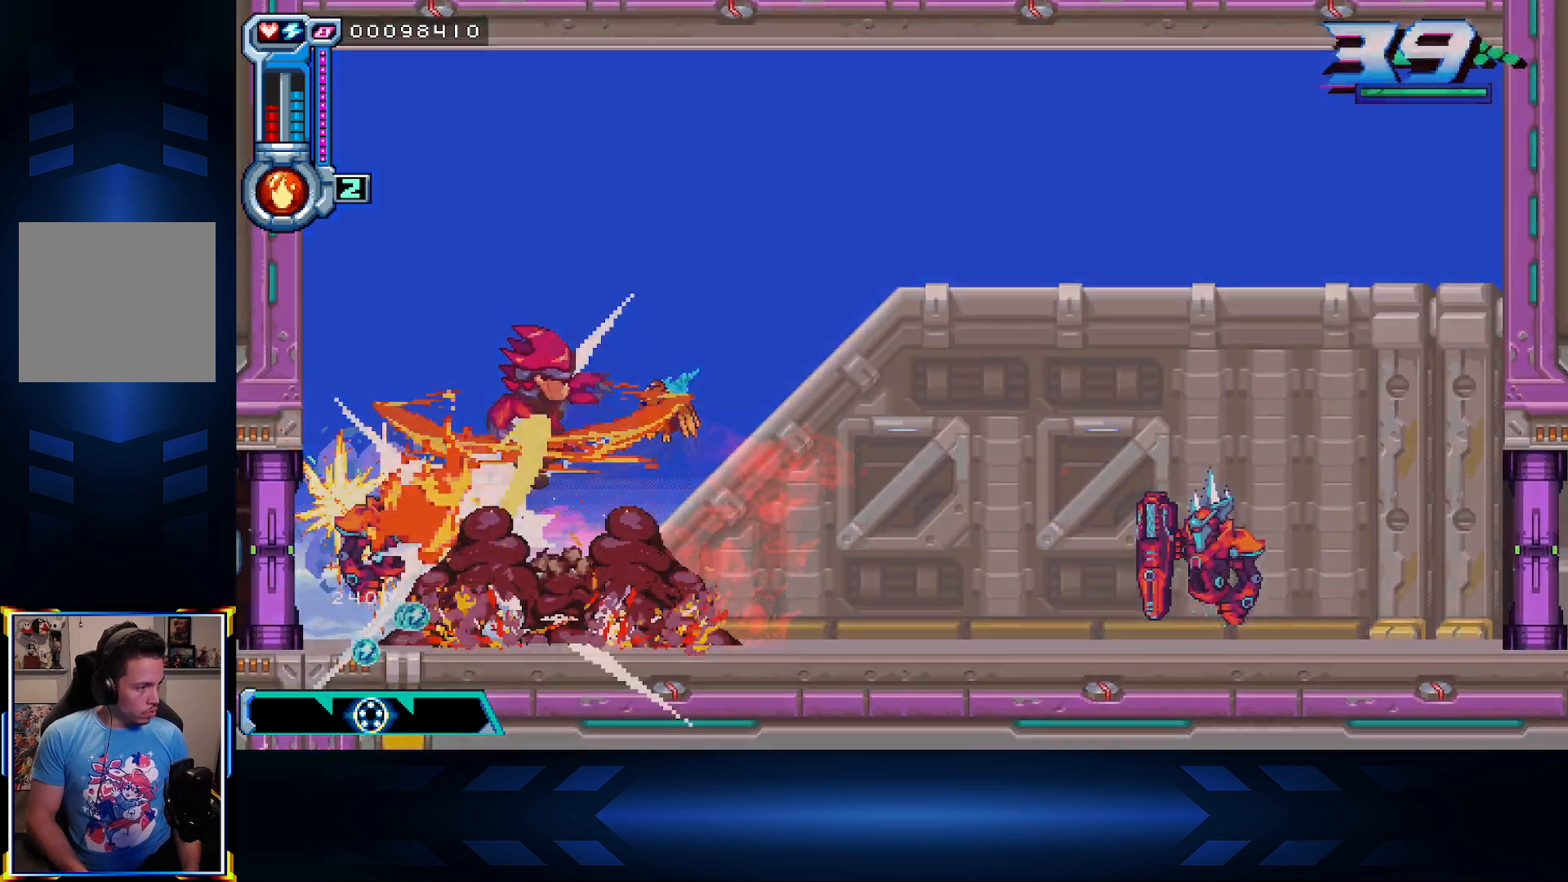
{"buttons": ["DPAD_LEFT"], "left_stick": "center", "right_stick": "center", "events": [[250, "B", "up"], [250, "DPAD_UP", "up"], [317, "DPAD_LEFT", "down"]]}
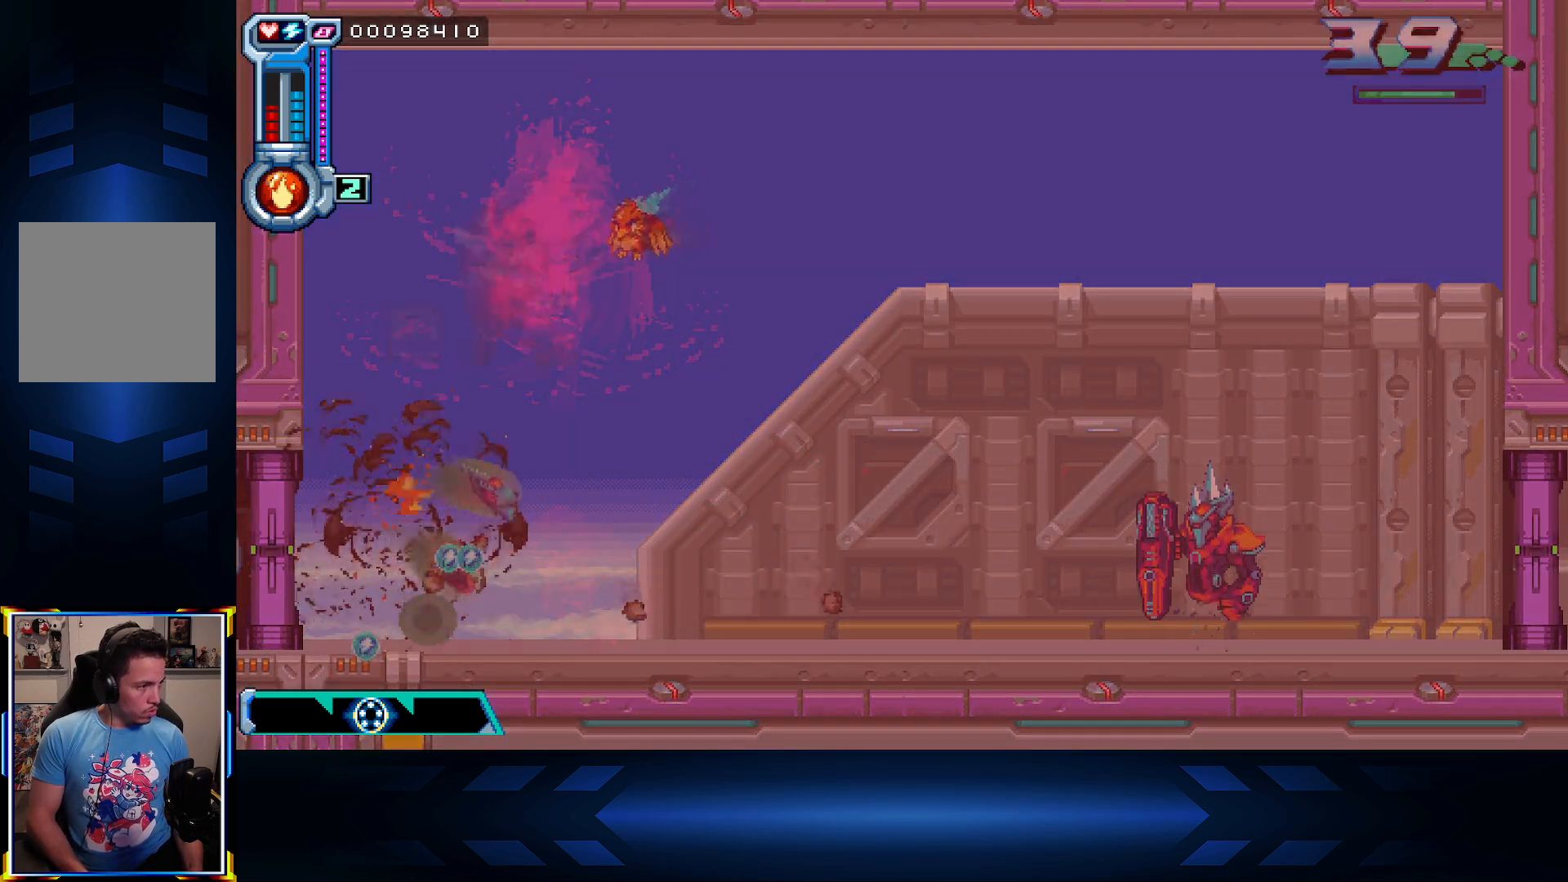
{"buttons": ["DPAD_RIGHT"], "left_stick": "center", "right_stick": "center", "events": [[50, "DPAD_LEFT", "up"], [383, "DPAD_RIGHT", "down"]]}
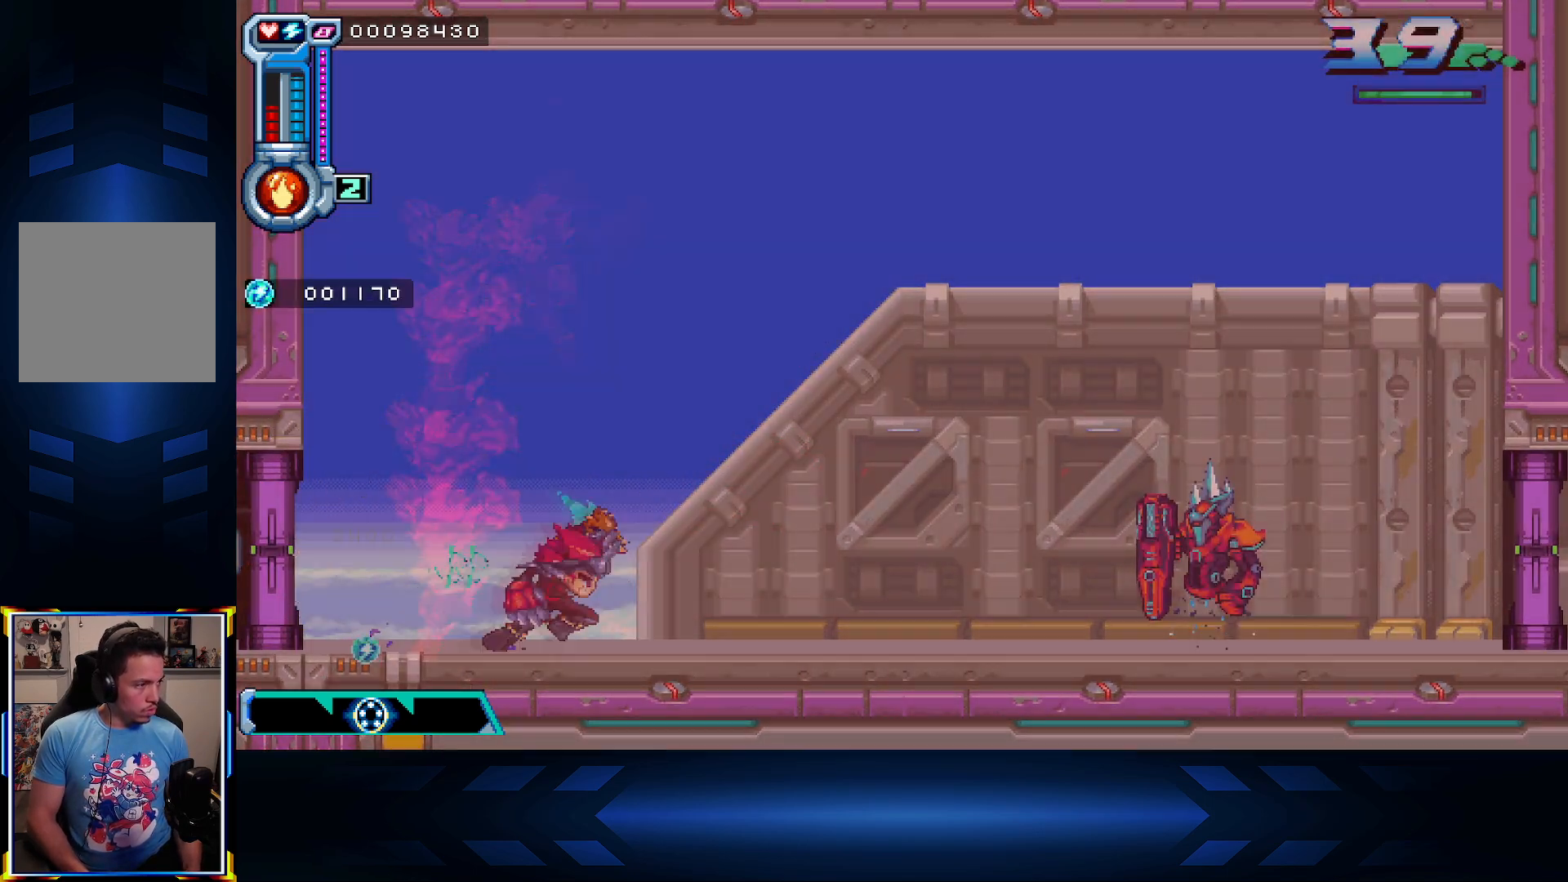
{"buttons": ["B", "DPAD_RIGHT"], "left_stick": "center", "right_stick": "center", "events": [[317, "B", "down"]]}
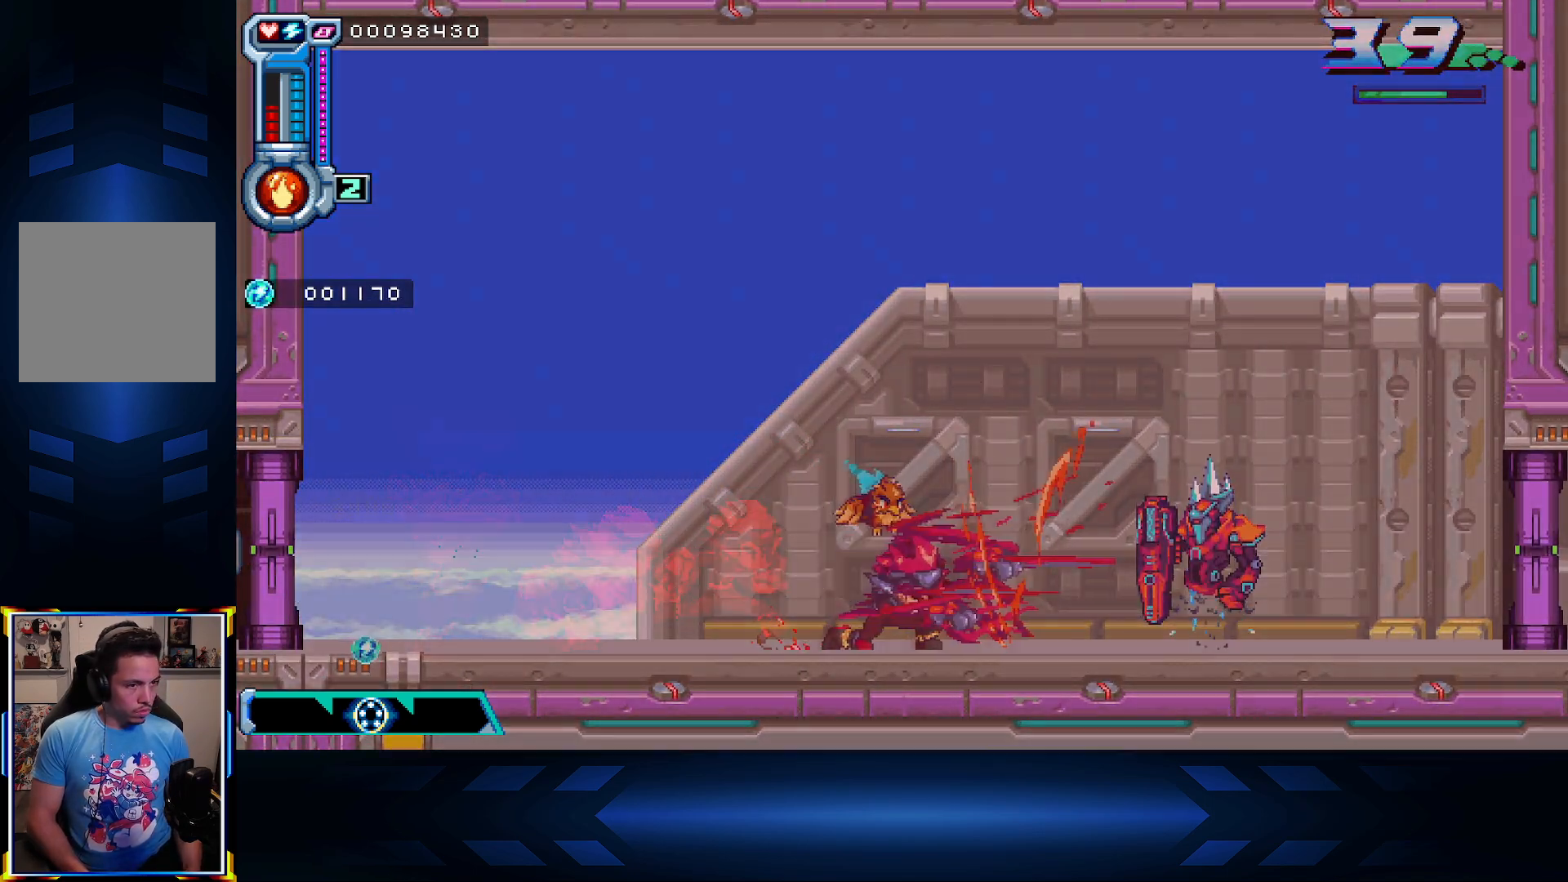
{"buttons": ["B", "DPAD_RIGHT"], "left_stick": "center", "right_stick": "center", "events": [[33, "B", "up"], [217, "B", "down"], [350, "B", "up"], [433, "B", "down"]]}
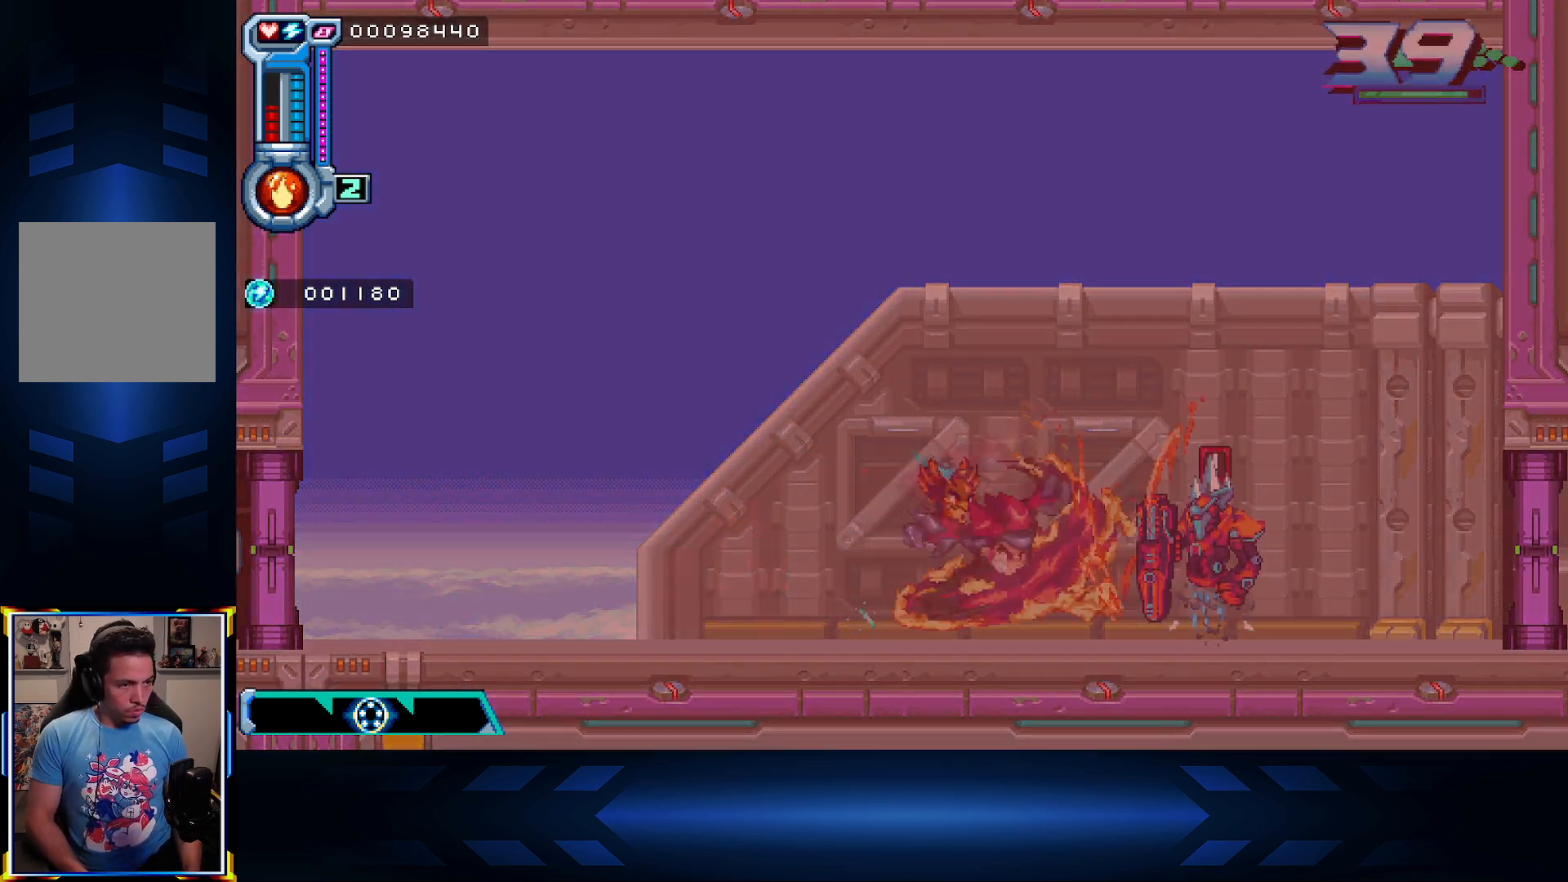
{"buttons": ["DPAD_RIGHT"], "left_stick": "center", "right_stick": "center", "events": [[33, "B", "up"], [117, "B", "down"], [250, "B", "up"], [317, "B", "down"], [450, "B", "up"]]}